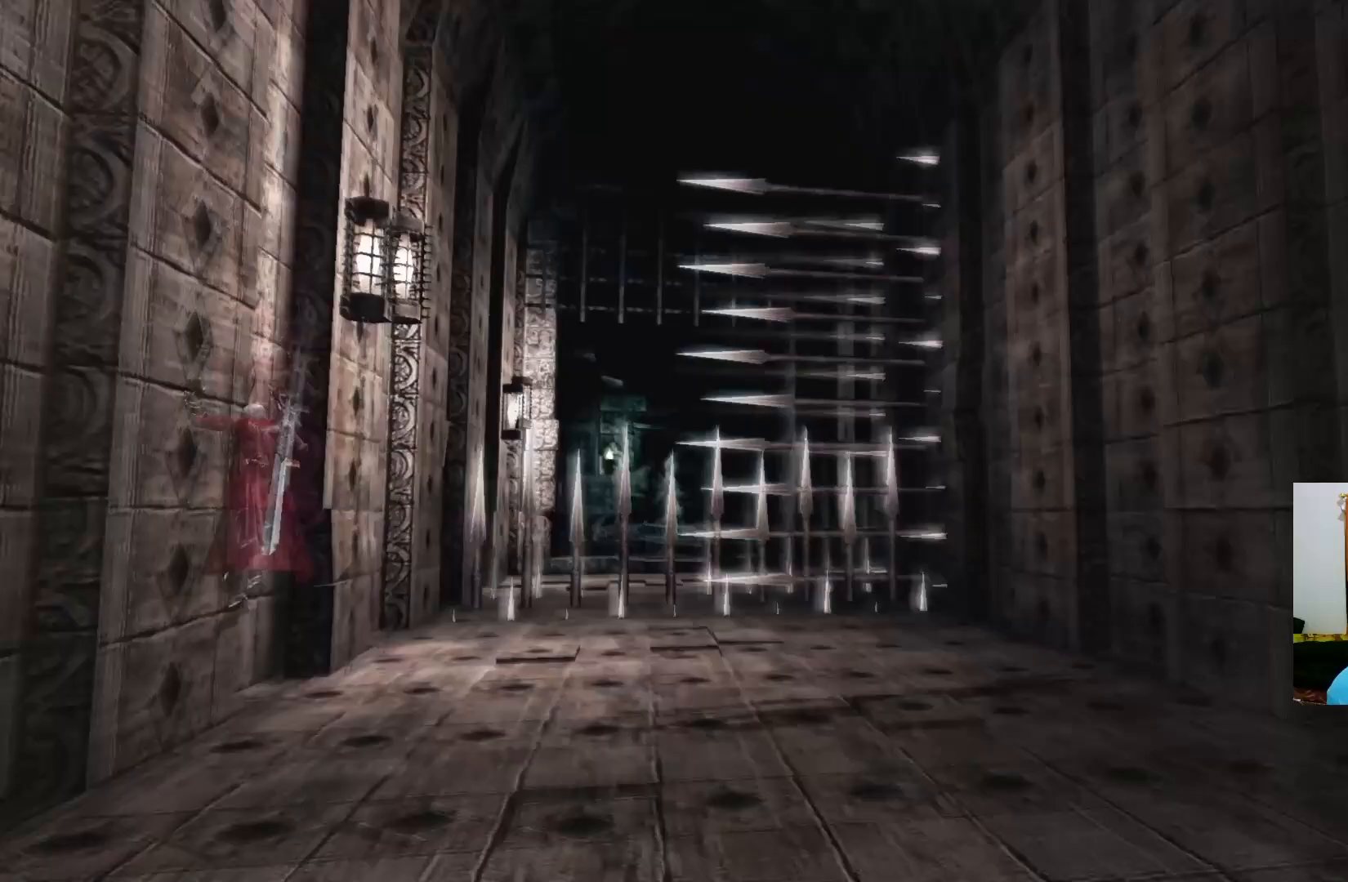
Gameplay with a controller (Xbox layout); each line is a JSON object with the inputs held at the frame after it. "events" lists button and stick changes between this image and that frame as [ms after this image, input, new state], when the widget could be followed in between.
{"buttons": ["A"], "left_stick": "up", "right_stick": "center", "events": [[417, "A", "down"]]}
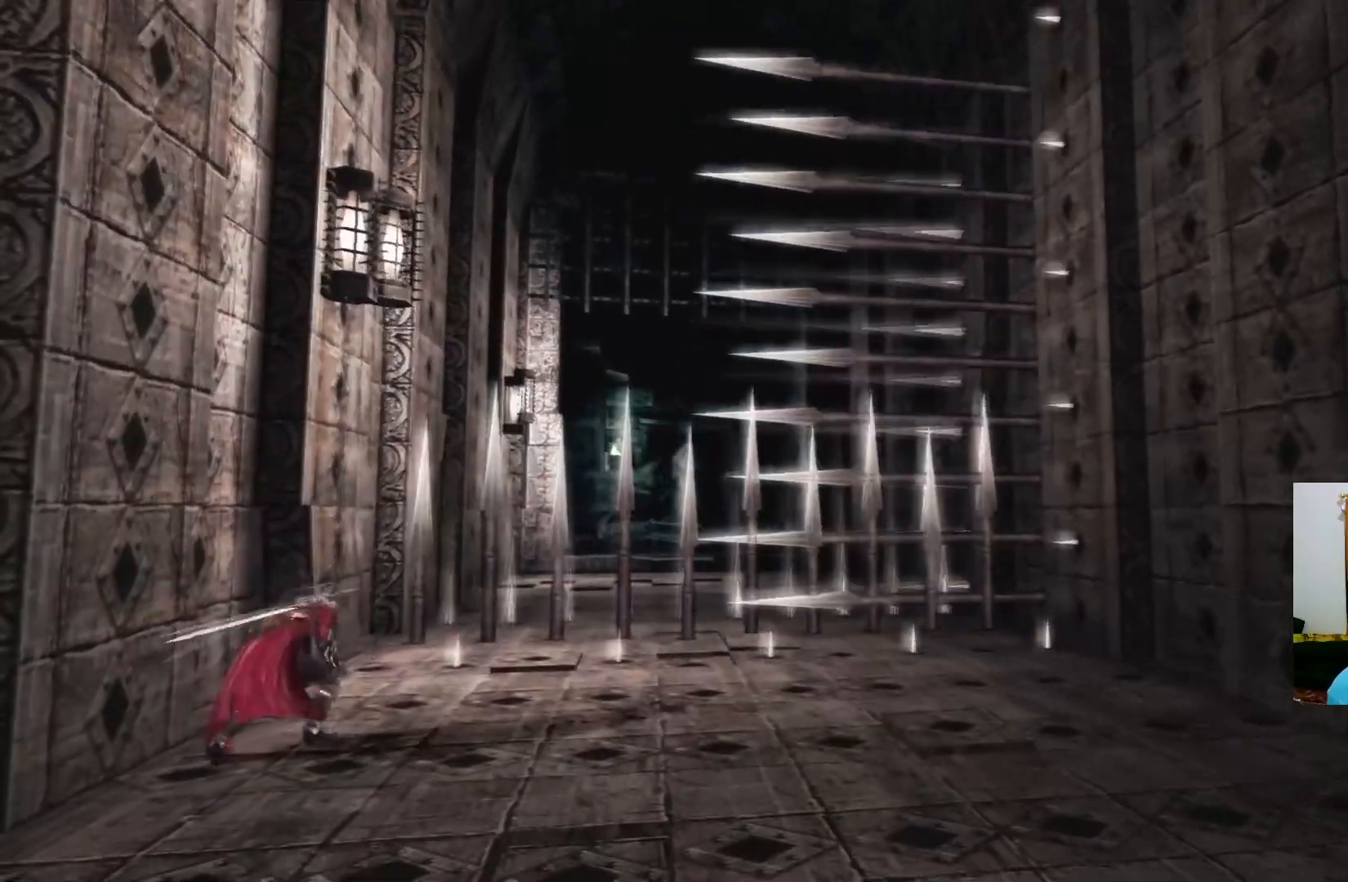
{"buttons": ["A"], "left_stick": "up", "right_stick": "center", "events": [[183, "A", "up"], [383, "A", "down"]]}
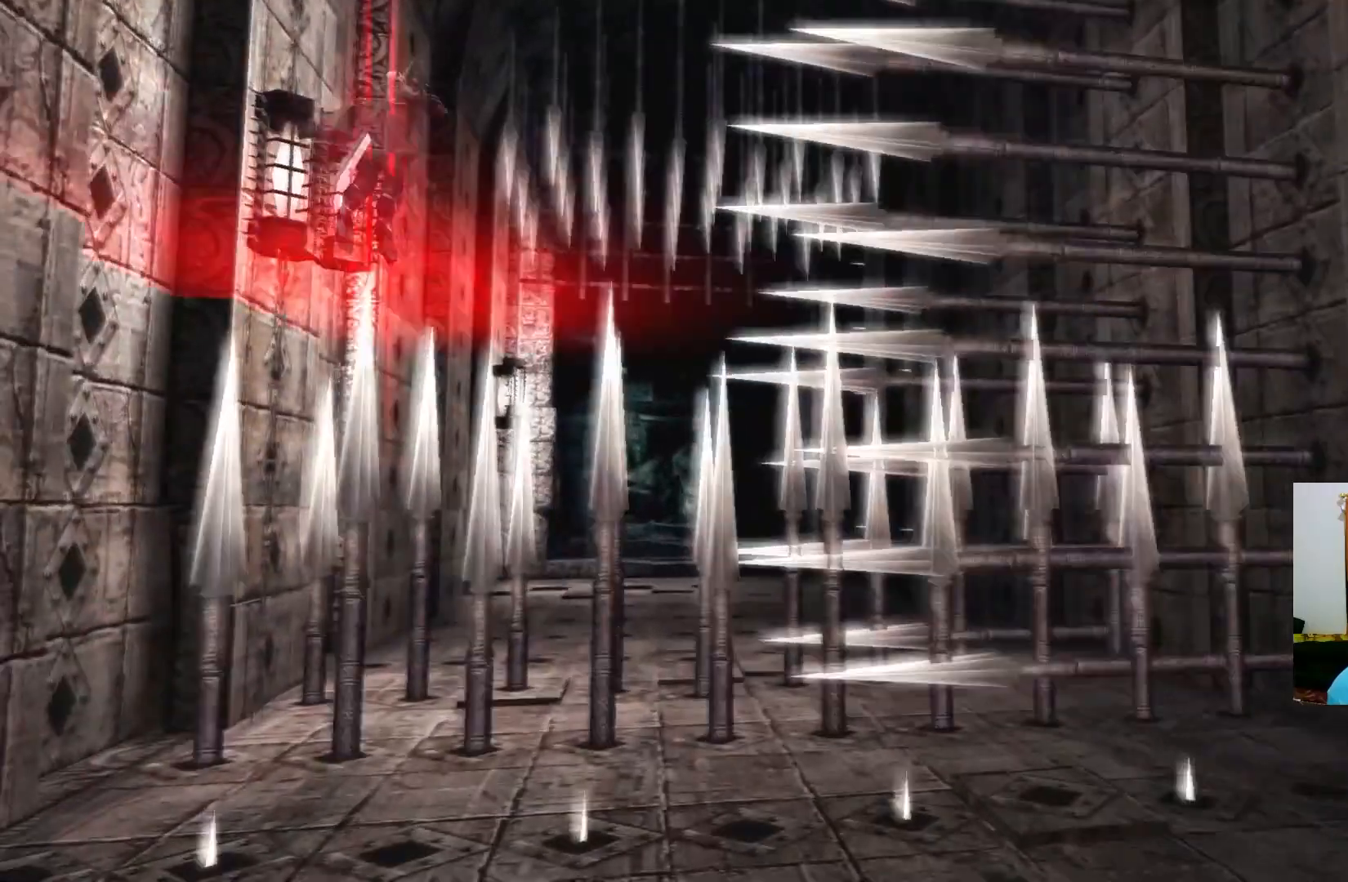
{"buttons": [], "left_stick": "up", "right_stick": "center", "events": [[383, "A", "up"]]}
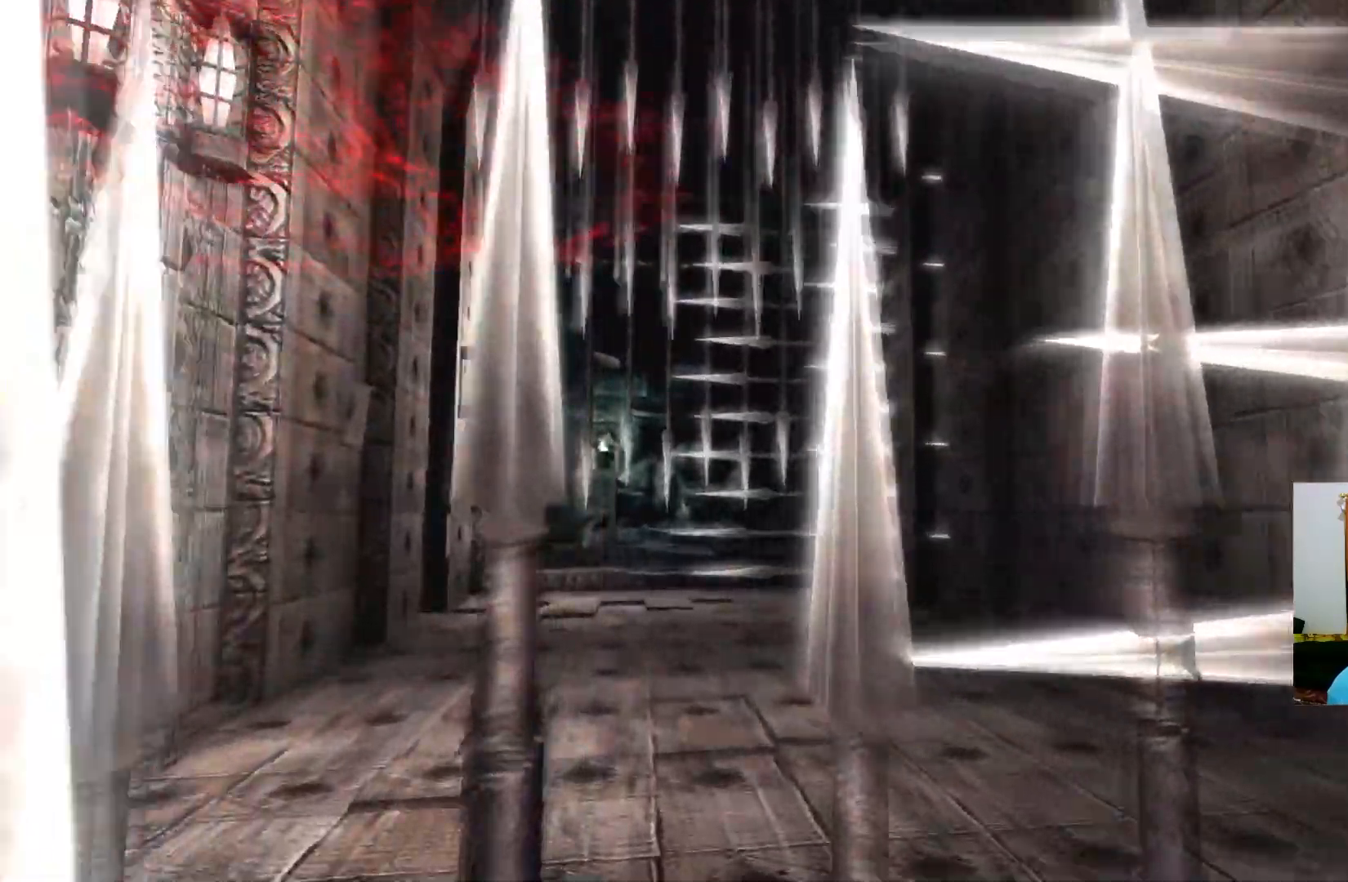
{"buttons": [], "left_stick": "up", "right_stick": "center", "events": []}
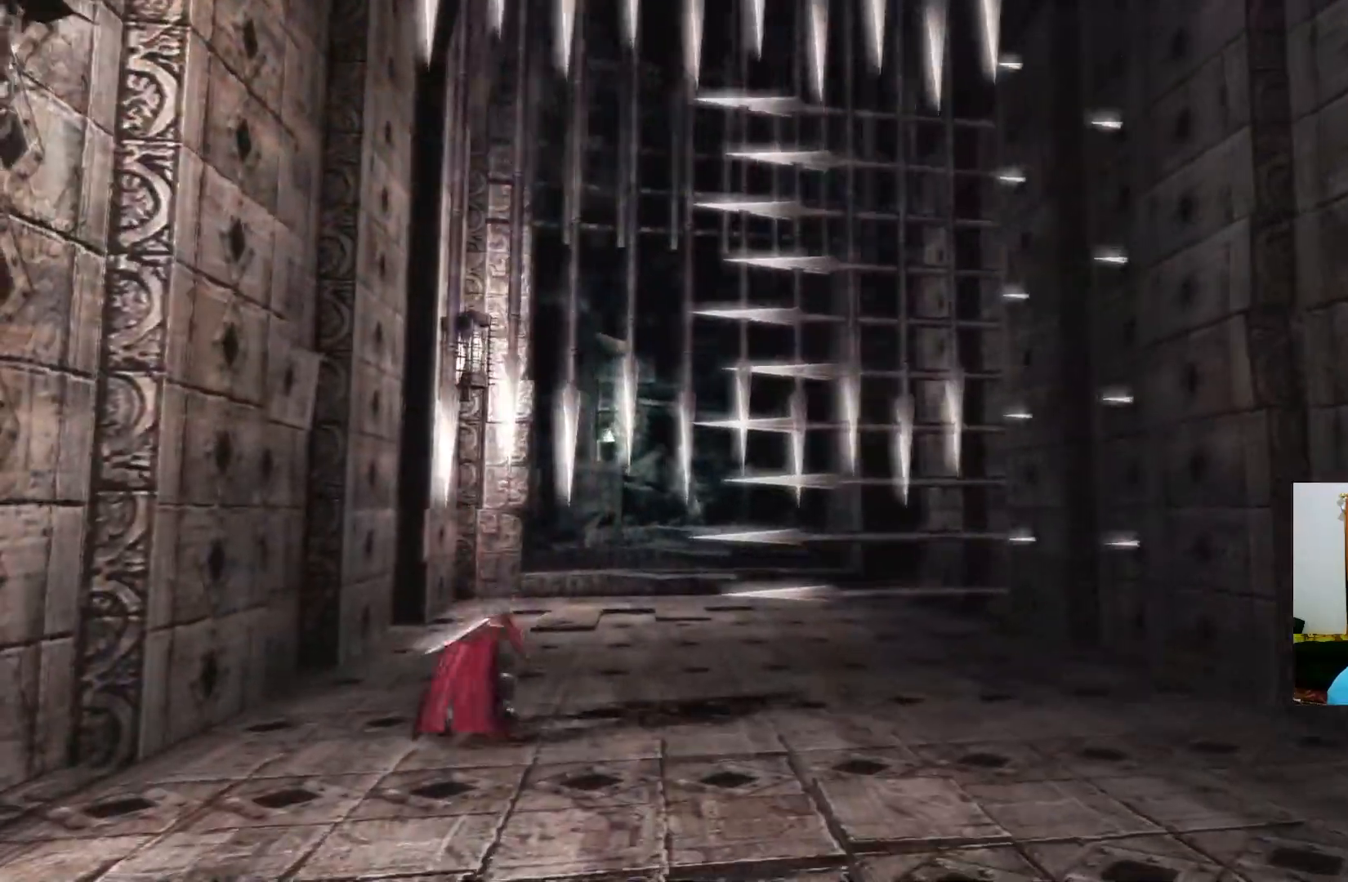
{"buttons": [], "left_stick": "up", "right_stick": "center", "events": []}
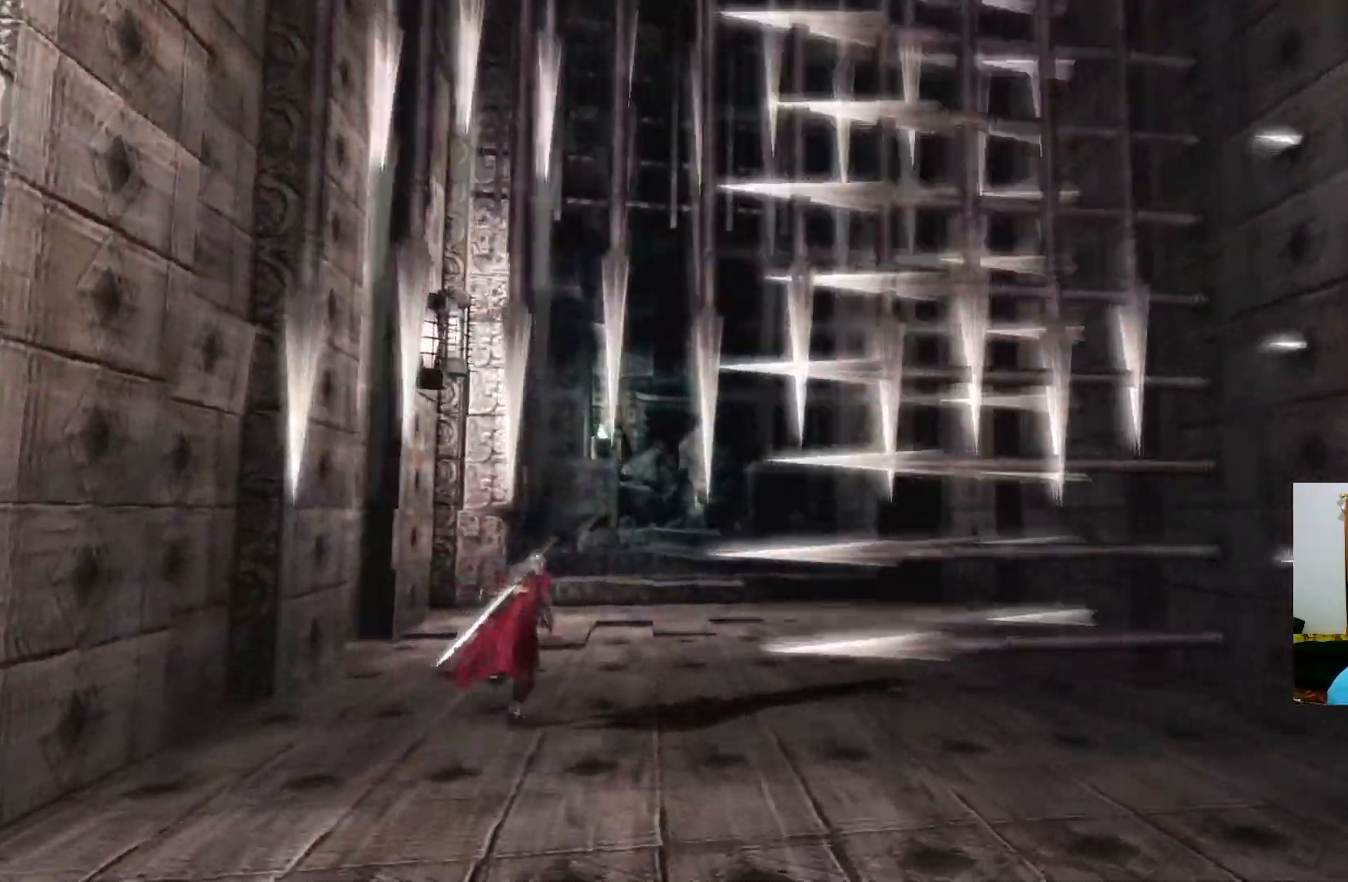
{"buttons": [], "left_stick": "up", "right_stick": "center", "events": [[100, "R1", "down"], [100, "Y", "down"], [150, "Y", "up"], [217, "R1", "up"]]}
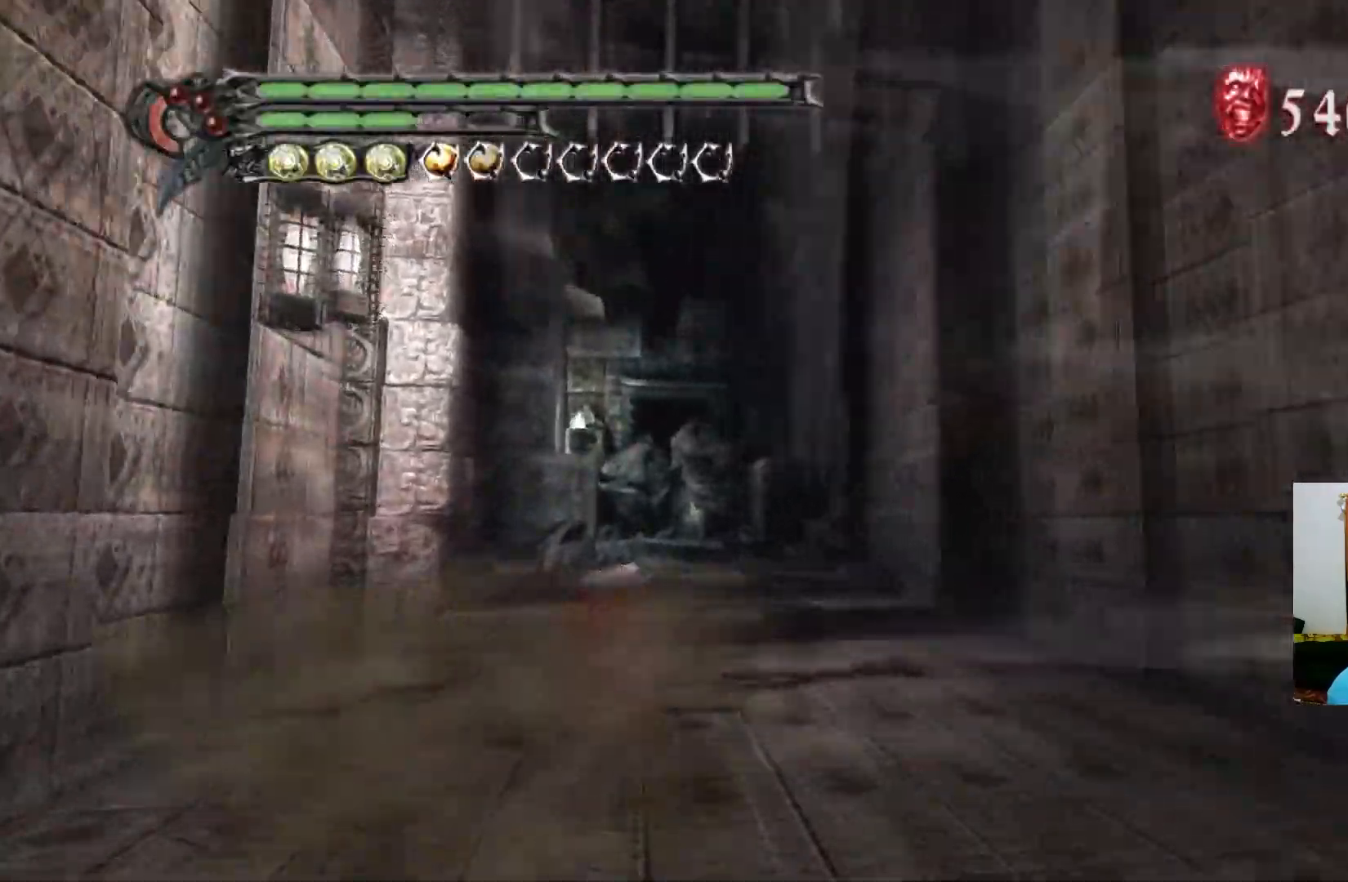
{"buttons": [], "left_stick": "up", "right_stick": "center", "events": []}
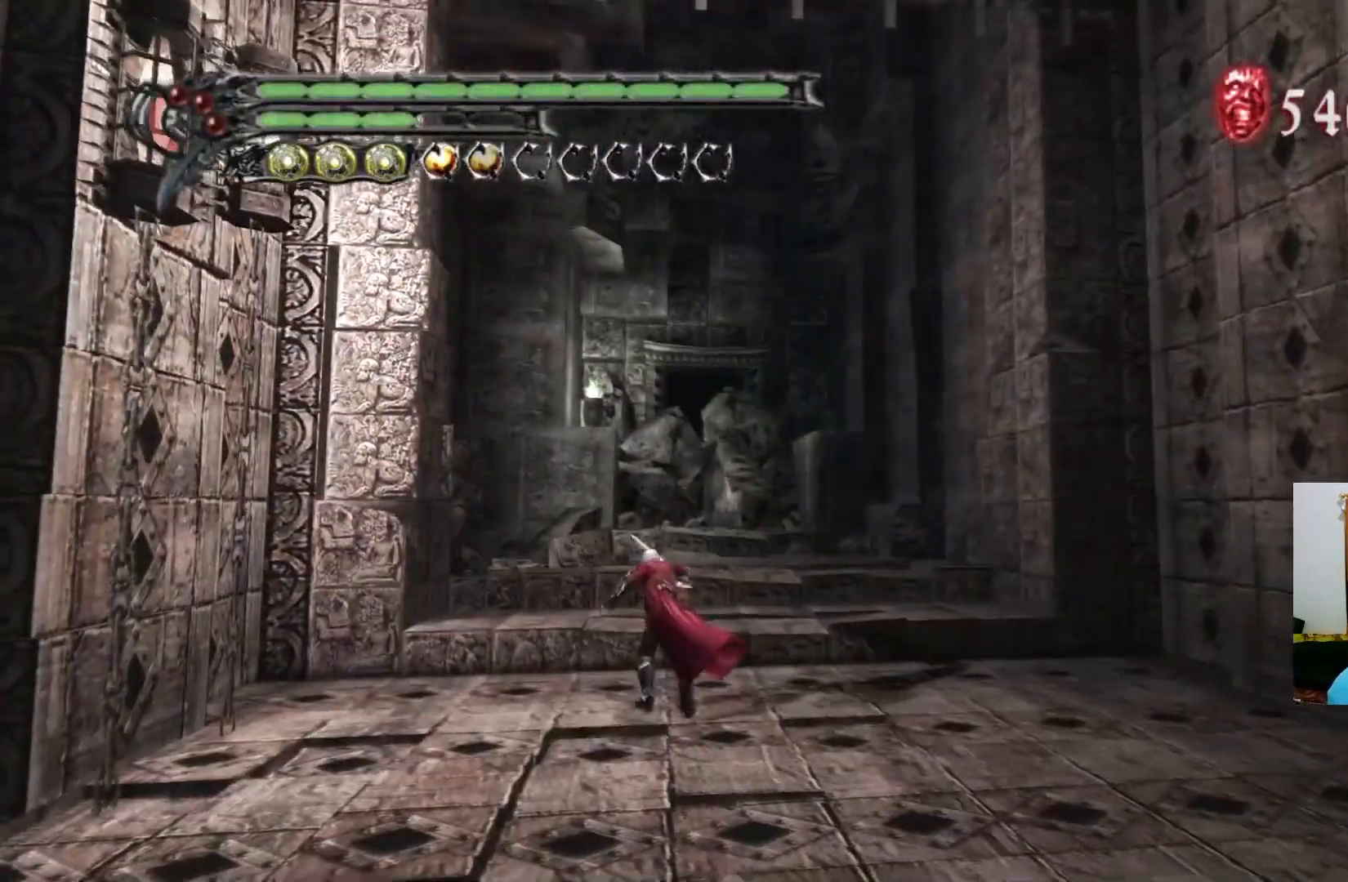
{"buttons": [], "left_stick": "up", "right_stick": "center", "events": []}
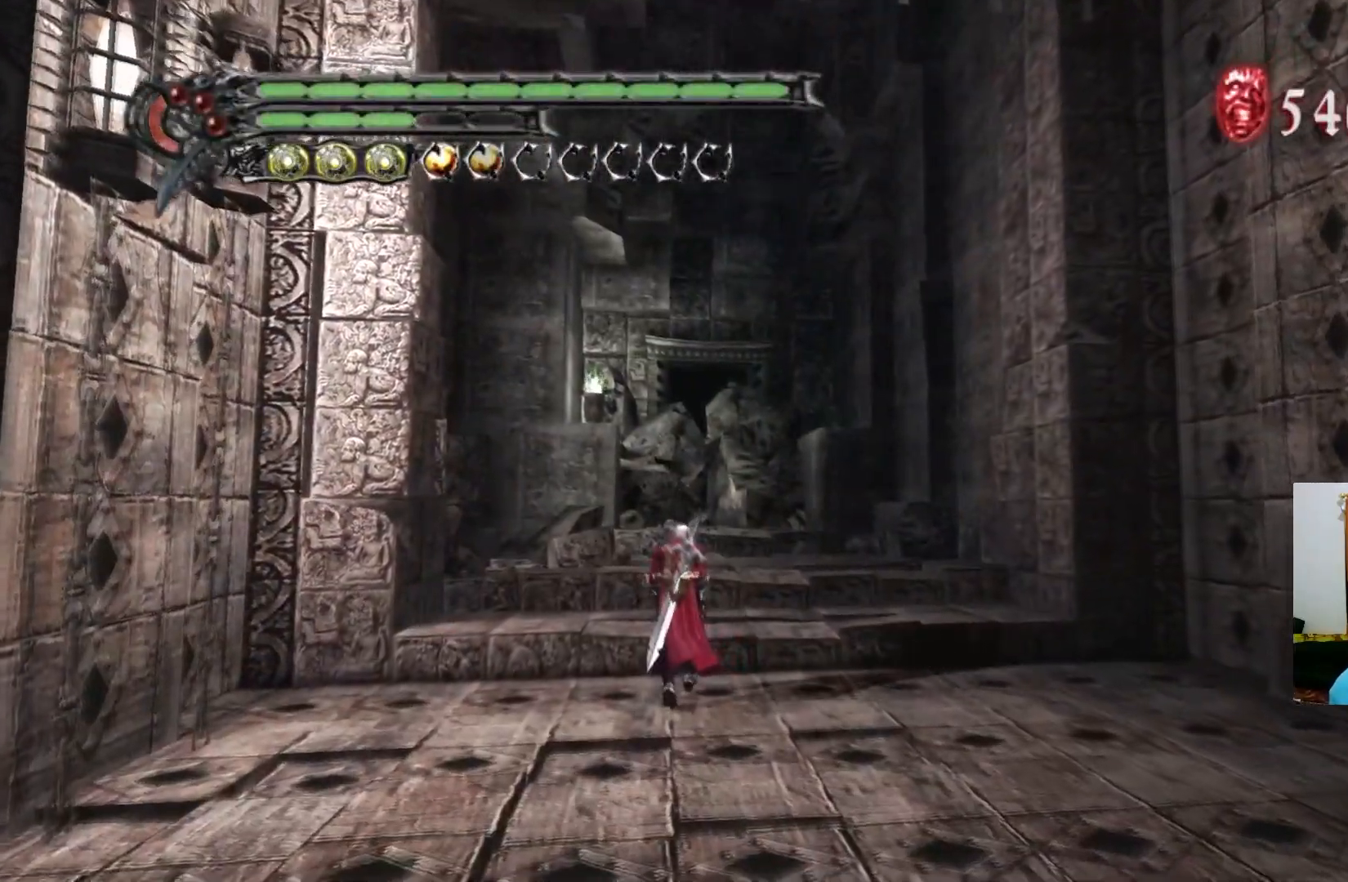
{"buttons": [], "left_stick": "up", "right_stick": "center", "events": []}
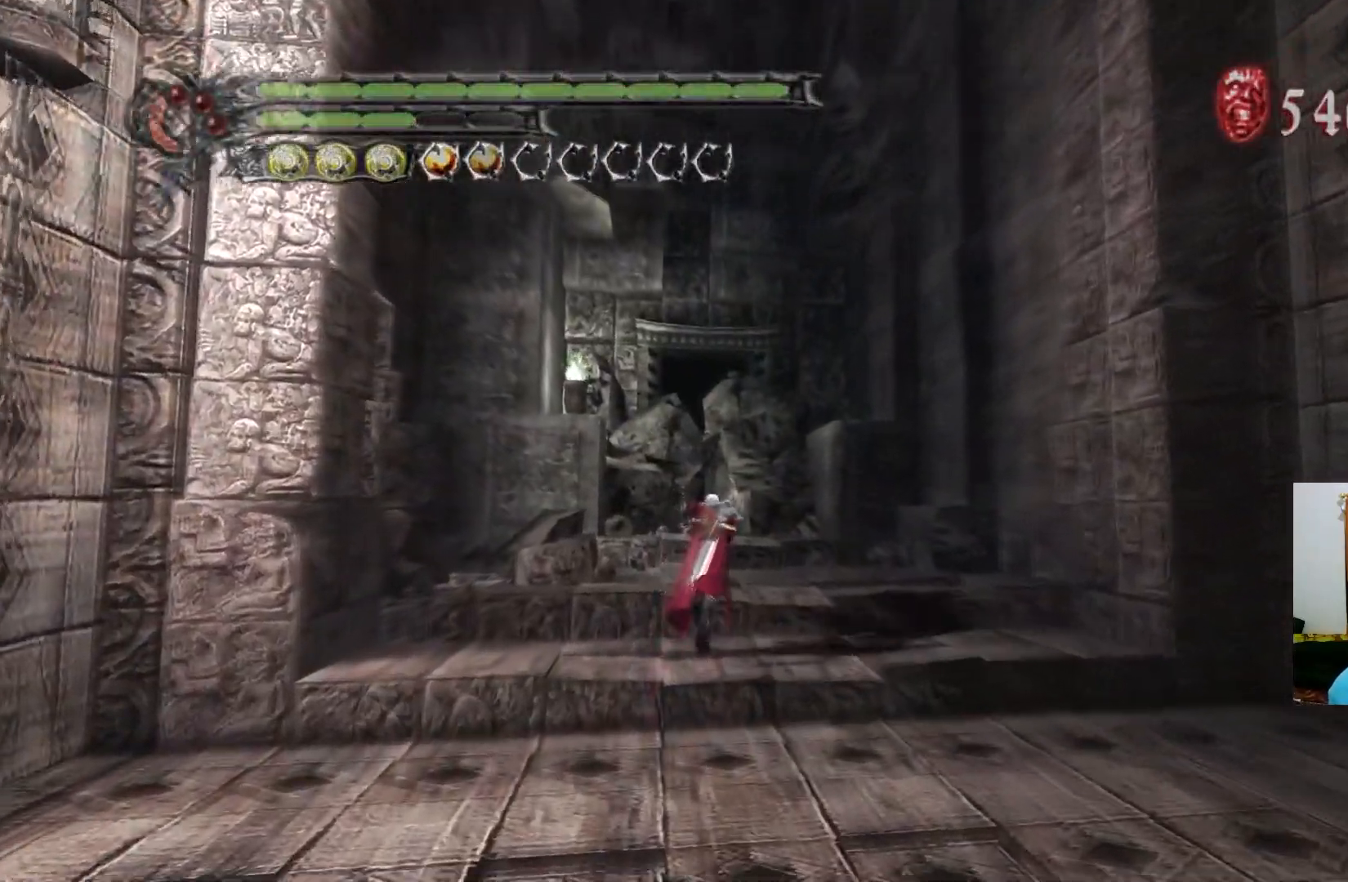
{"buttons": [], "left_stick": "up", "right_stick": "center", "events": []}
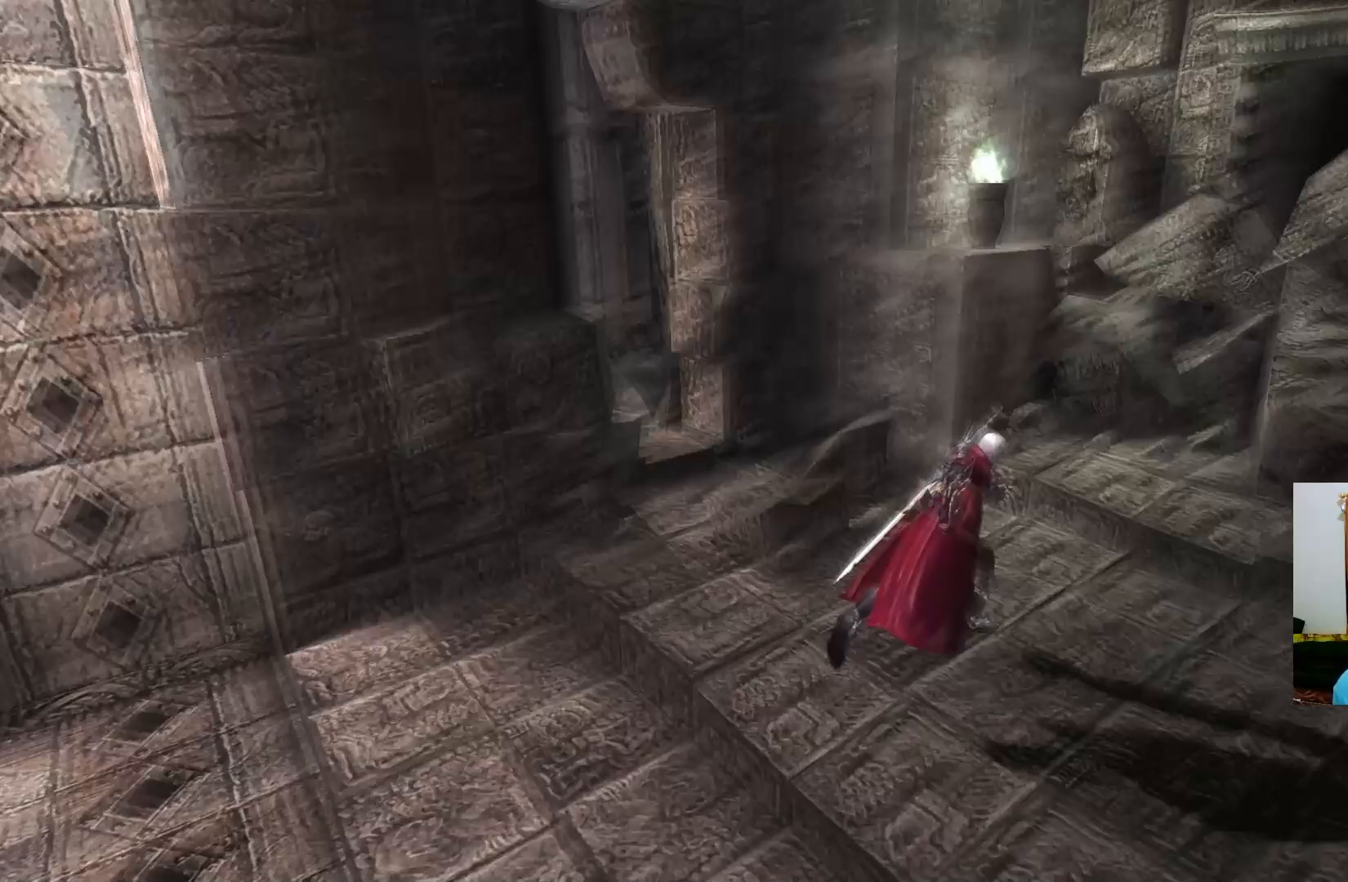
{"buttons": [], "left_stick": "up-left", "right_stick": "center", "events": [[400, "left_stick", "up-left"]]}
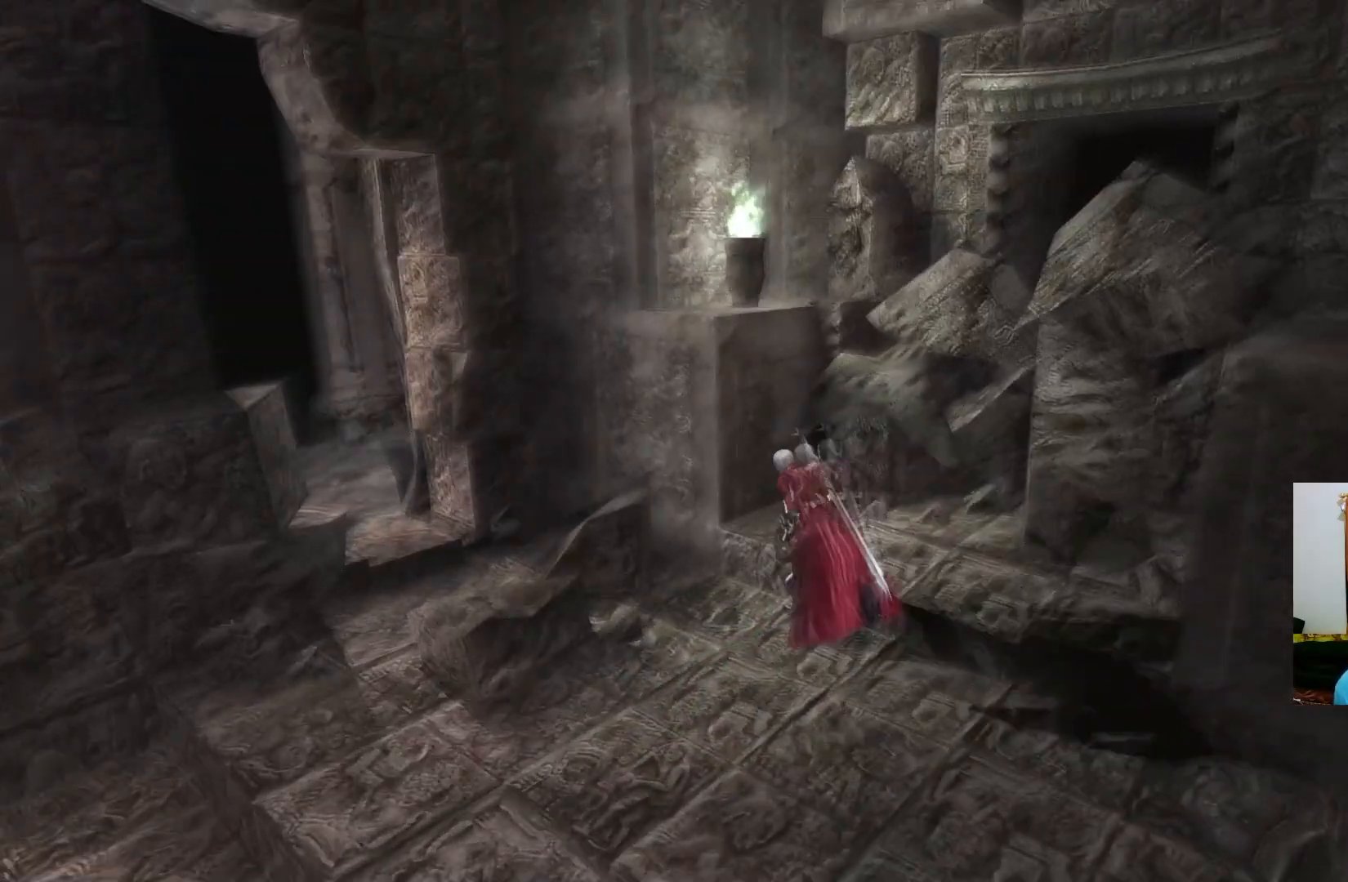
{"buttons": [], "left_stick": "left", "right_stick": "center", "events": [[17, "left_stick", "left"]]}
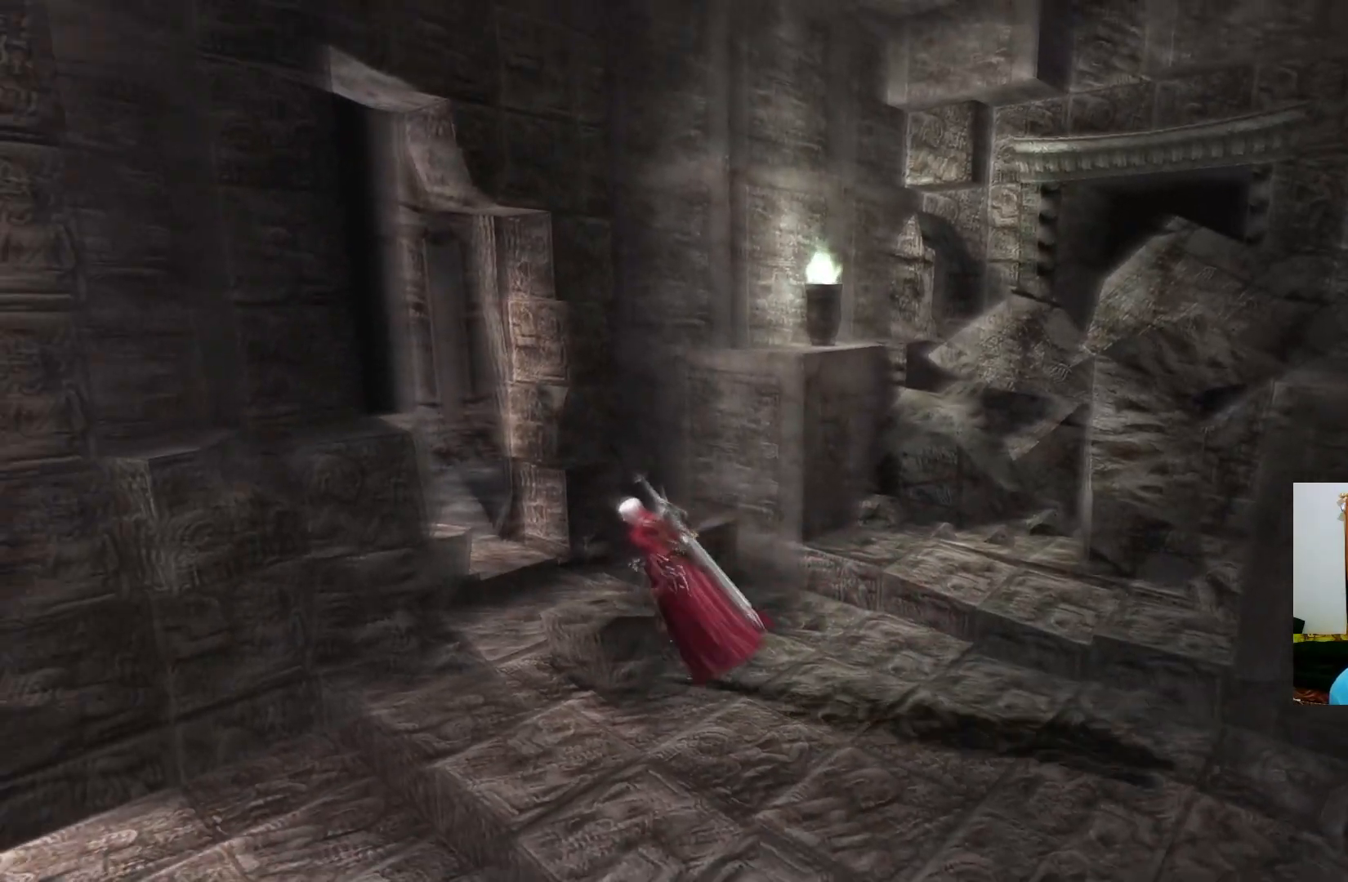
{"buttons": [], "left_stick": "up-left", "right_stick": "center", "events": [[100, "left_stick", "up-left"], [300, "Y", "down"], [350, "Y", "up"], [417, "Y", "down"], [450, "Y", "up"]]}
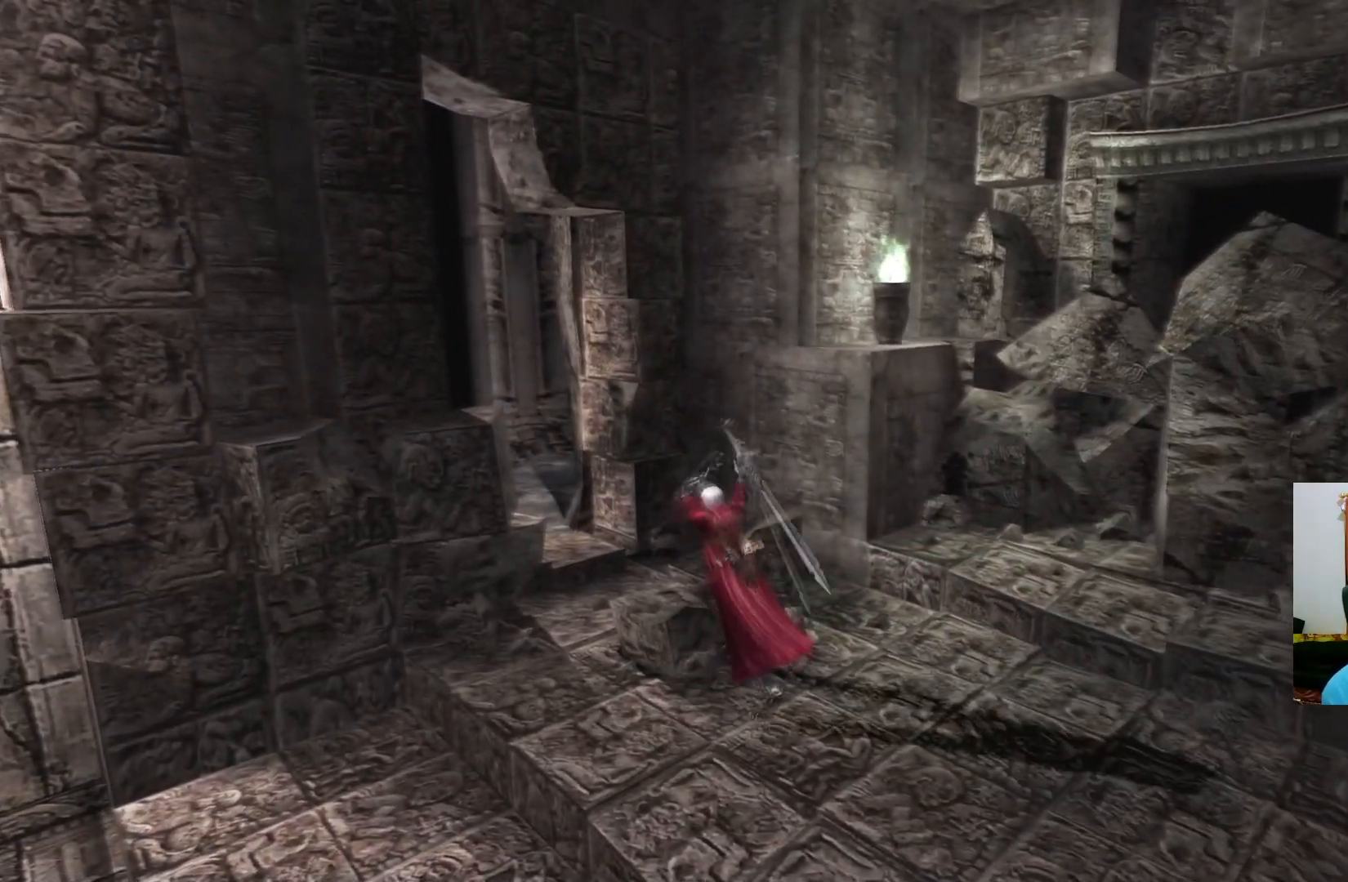
{"buttons": [], "left_stick": "up-left", "right_stick": "center", "events": [[217, "A", "down"], [333, "A", "up"]]}
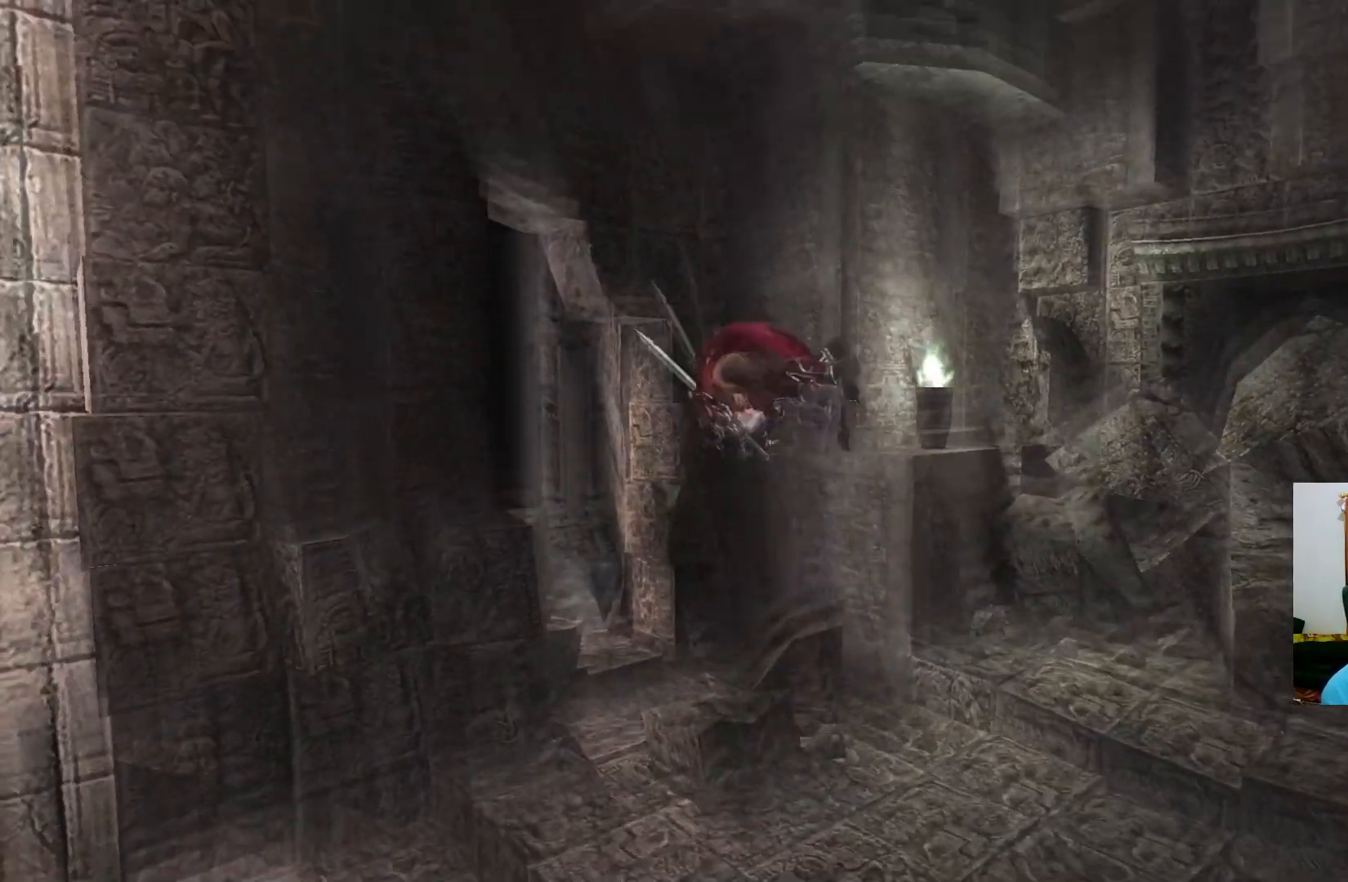
{"buttons": [], "left_stick": "up-left", "right_stick": "center", "events": []}
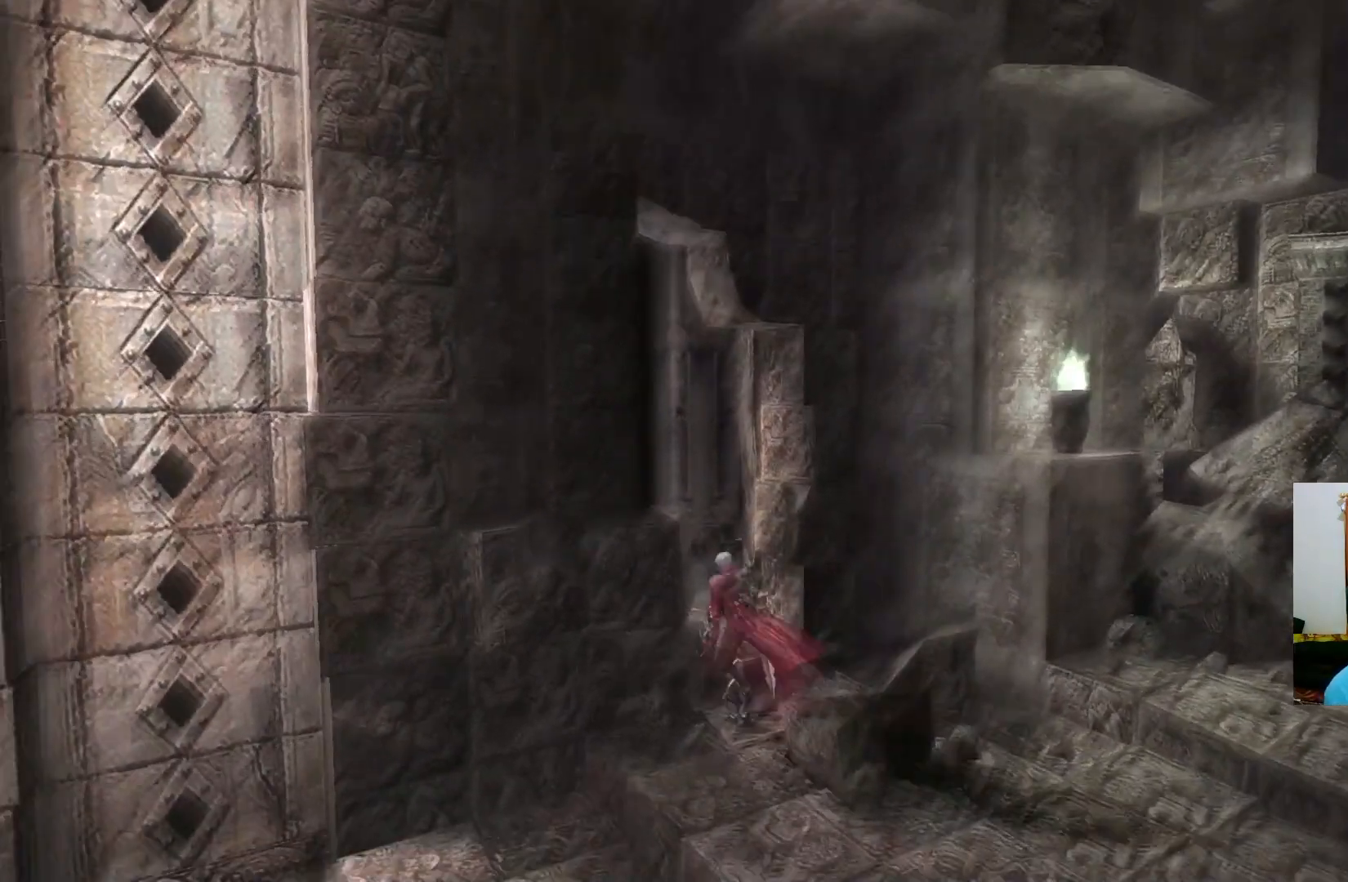
{"buttons": [], "left_stick": "up-left", "right_stick": "center", "events": []}
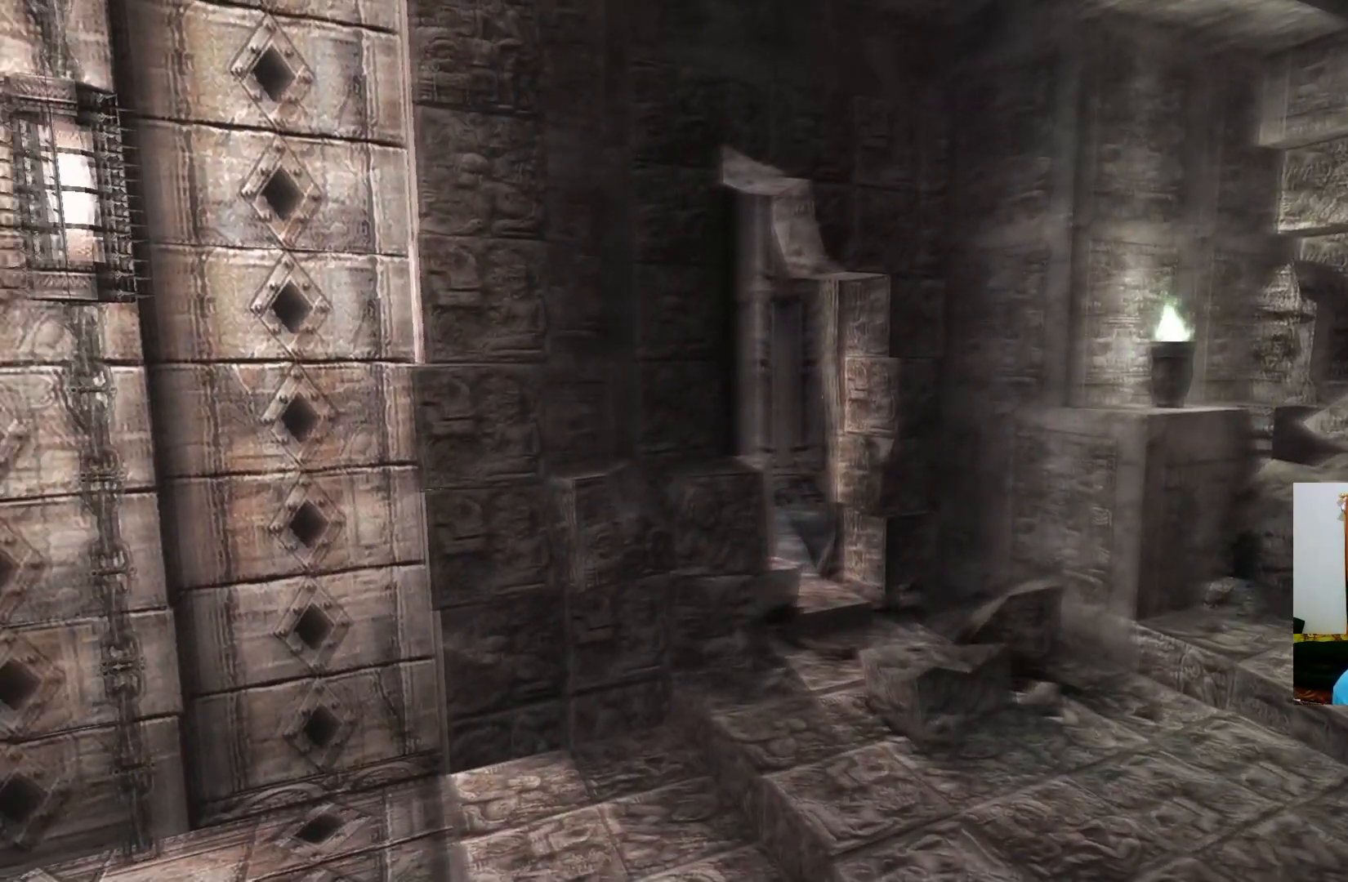
{"buttons": [], "left_stick": "up-left", "right_stick": "center", "events": []}
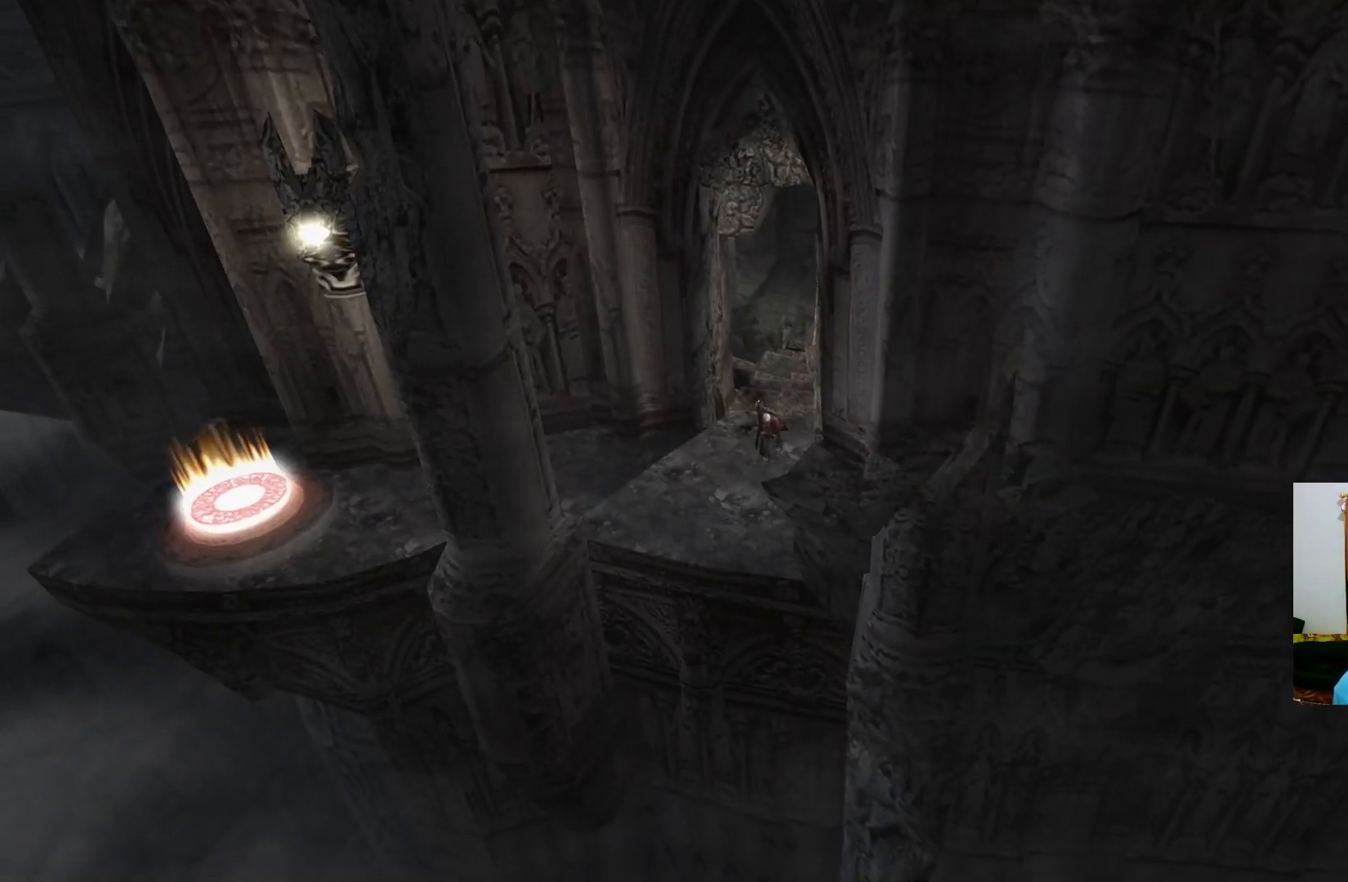
{"buttons": [], "left_stick": "left", "right_stick": "center", "events": [[283, "left_stick", "left"]]}
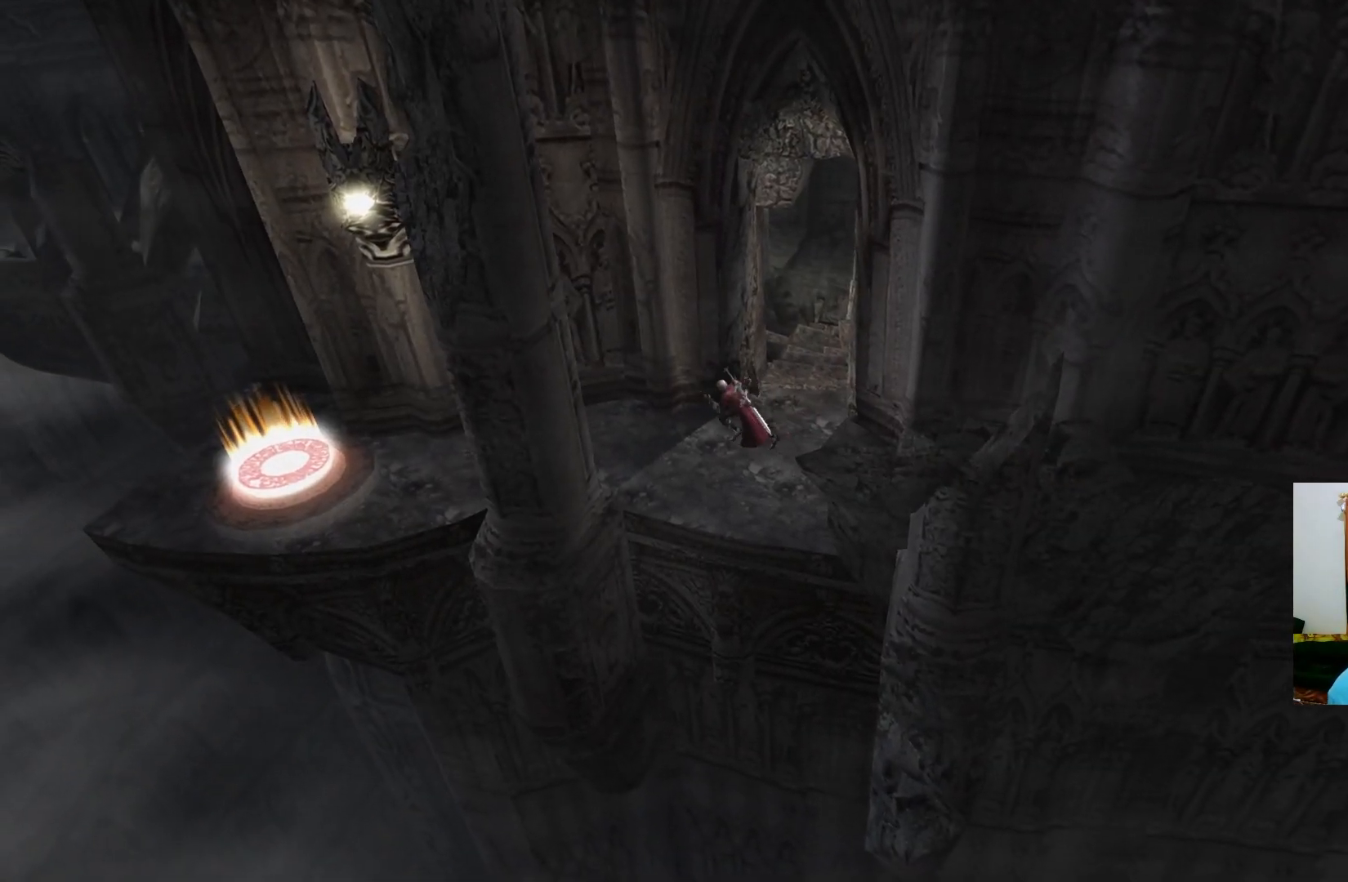
{"buttons": [], "left_stick": "left", "right_stick": "center", "events": []}
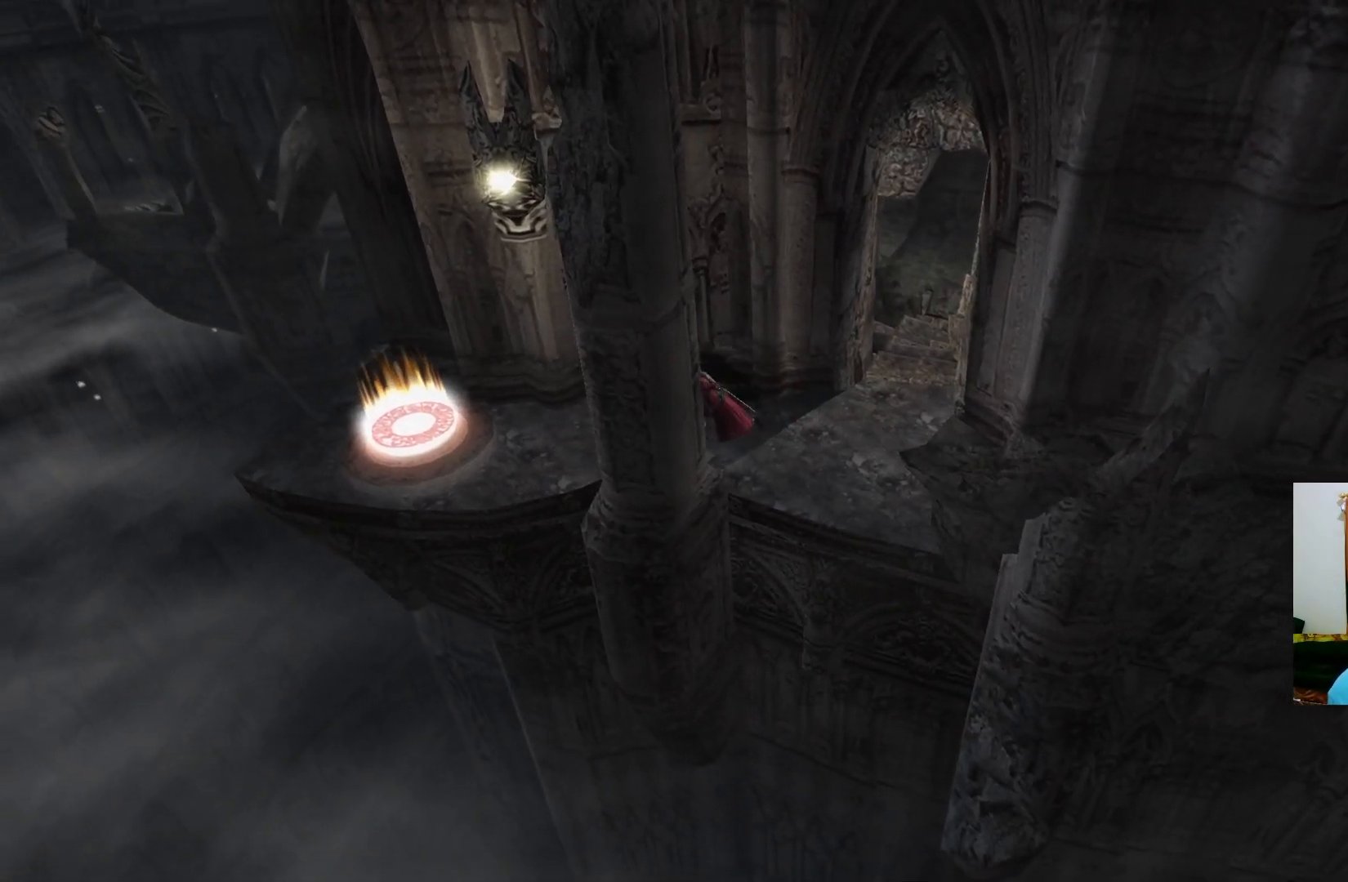
{"buttons": ["A"], "left_stick": "left", "right_stick": "center", "events": [[500, "A", "down"]]}
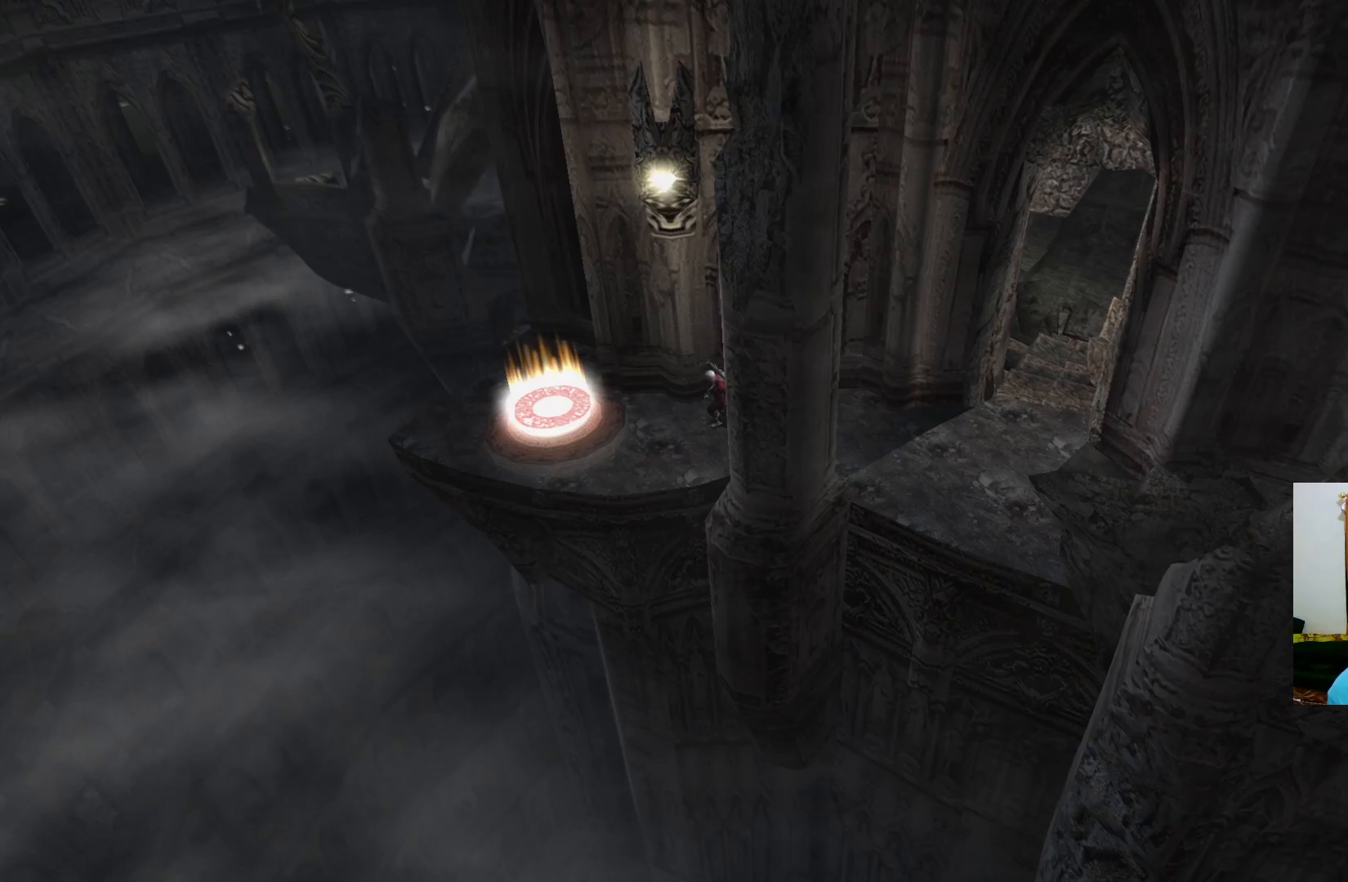
{"buttons": [], "left_stick": "left", "right_stick": "center", "events": [[133, "A", "up"]]}
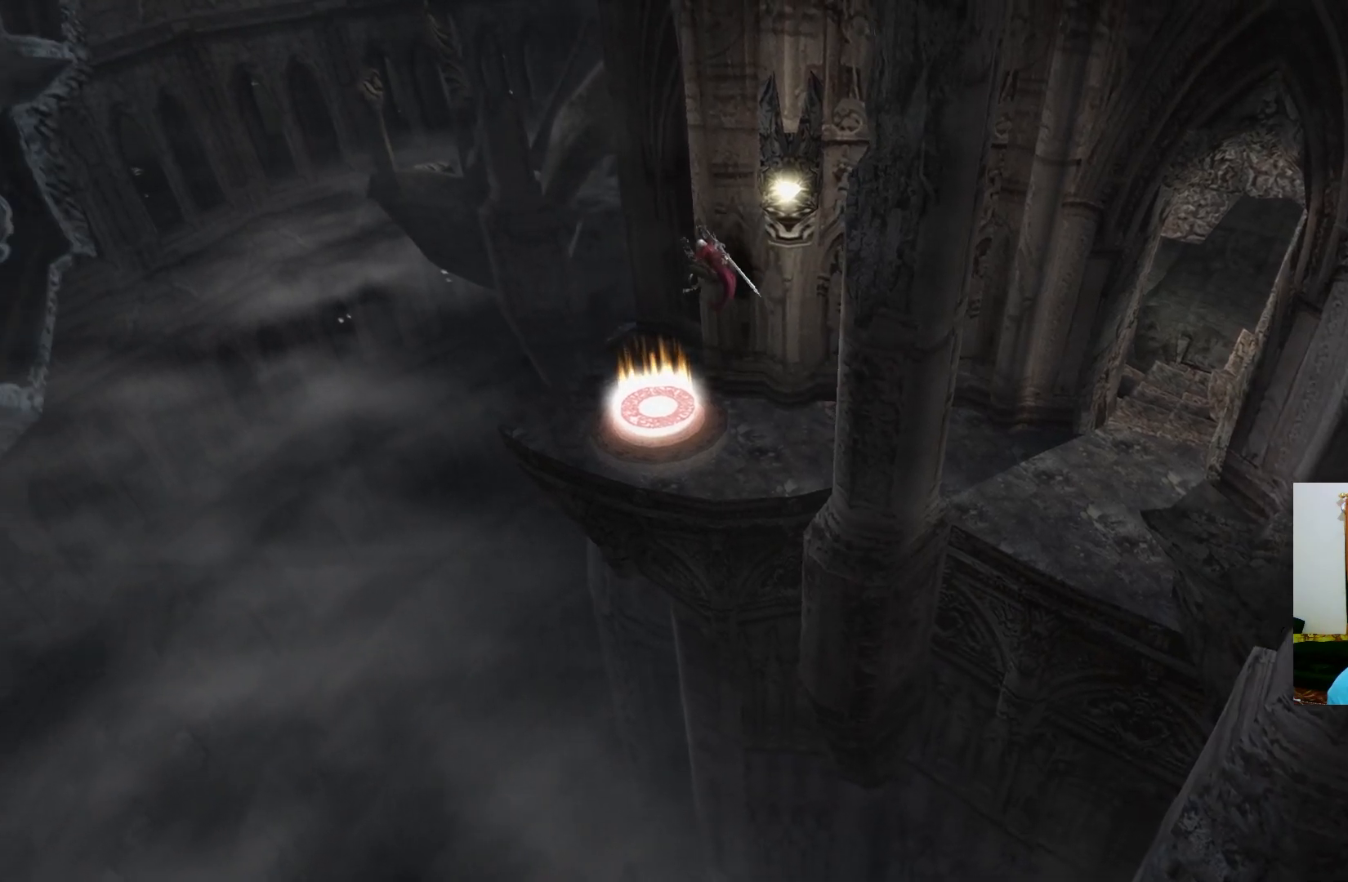
{"buttons": [], "left_stick": "center", "right_stick": "center", "events": [[283, "left_stick", "center"]]}
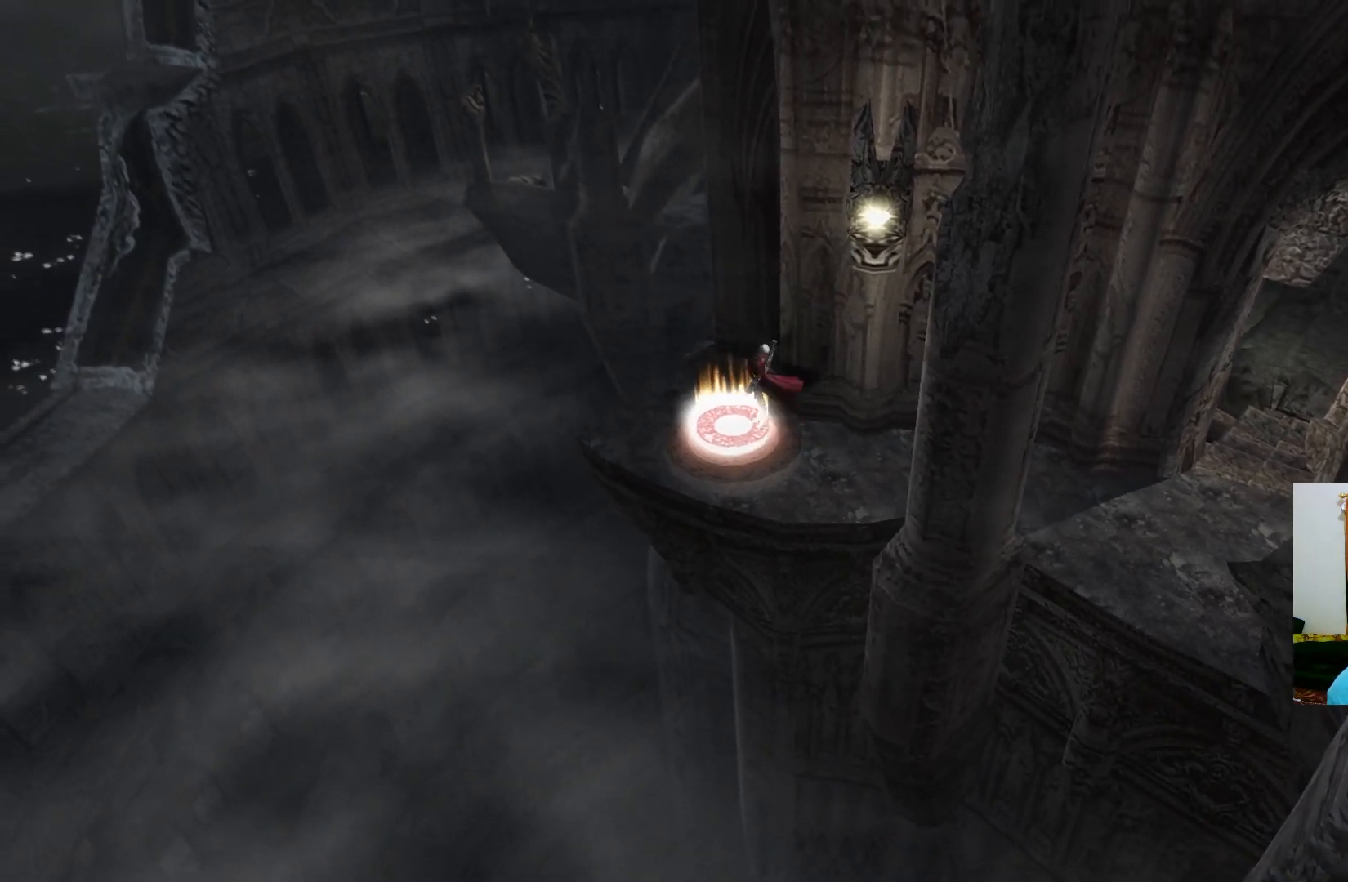
{"buttons": [], "left_stick": "center", "right_stick": "center", "events": []}
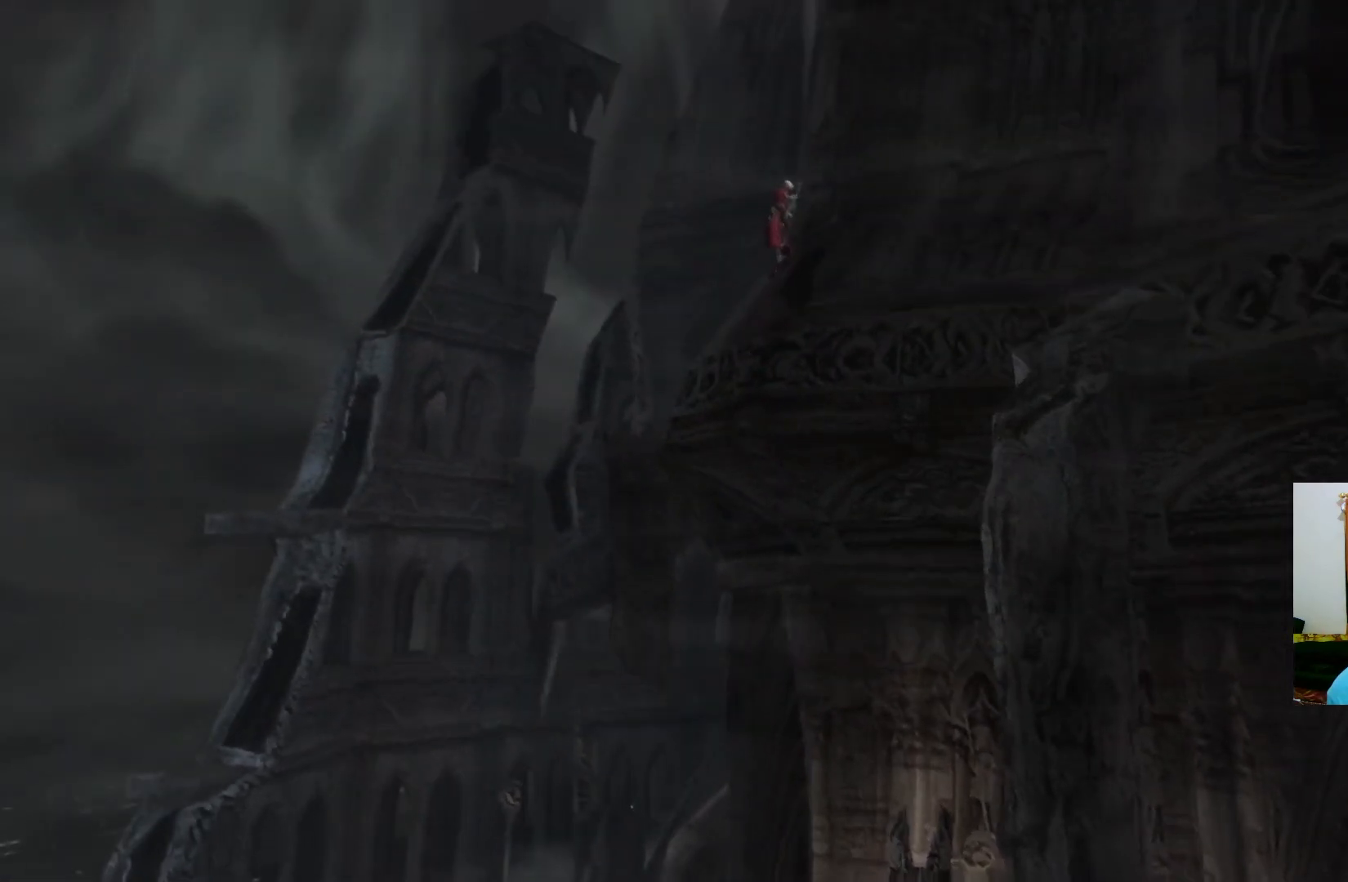
{"buttons": [], "left_stick": "center", "right_stick": "center", "events": []}
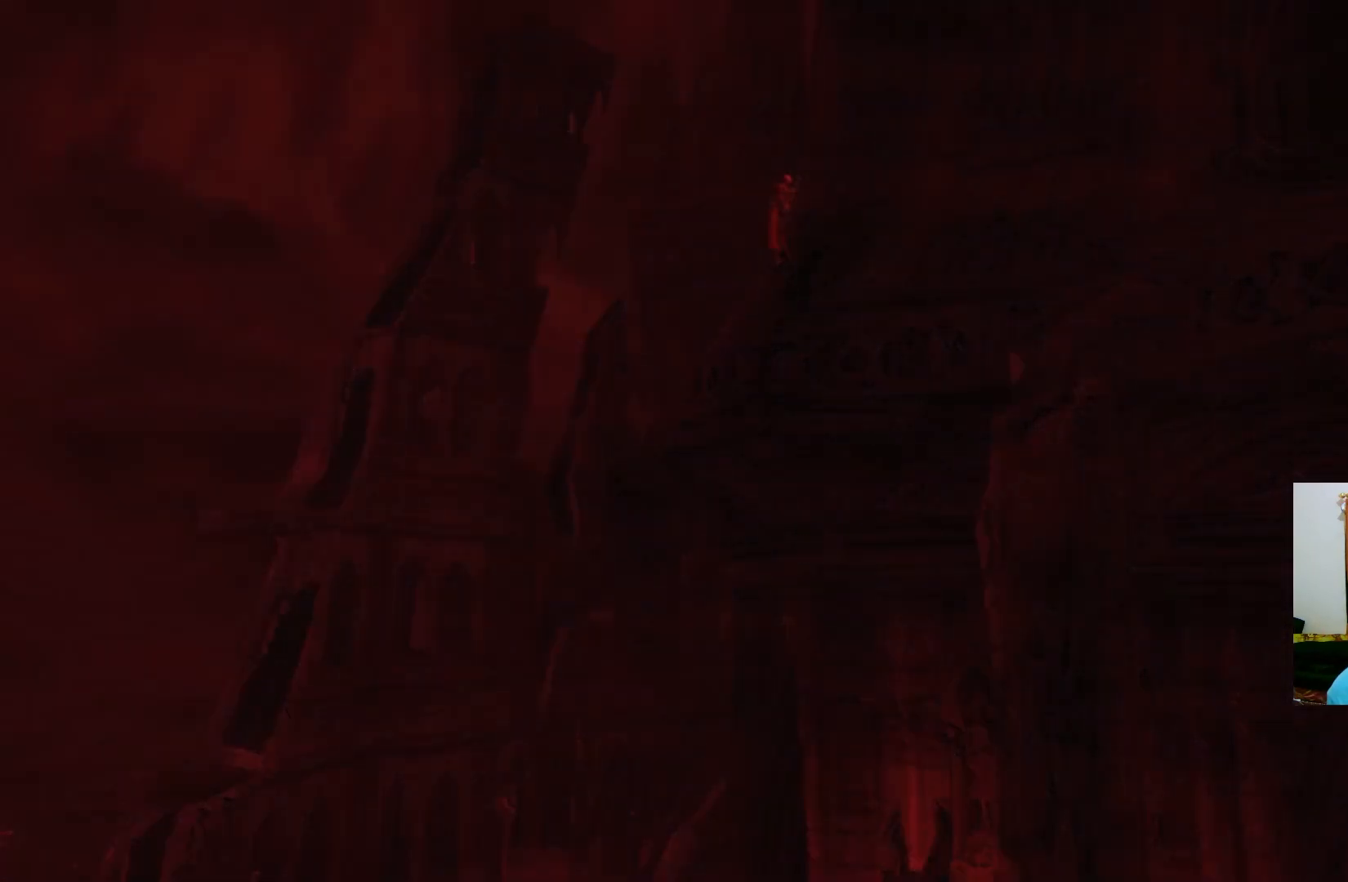
{"buttons": [], "left_stick": "center", "right_stick": "center", "events": []}
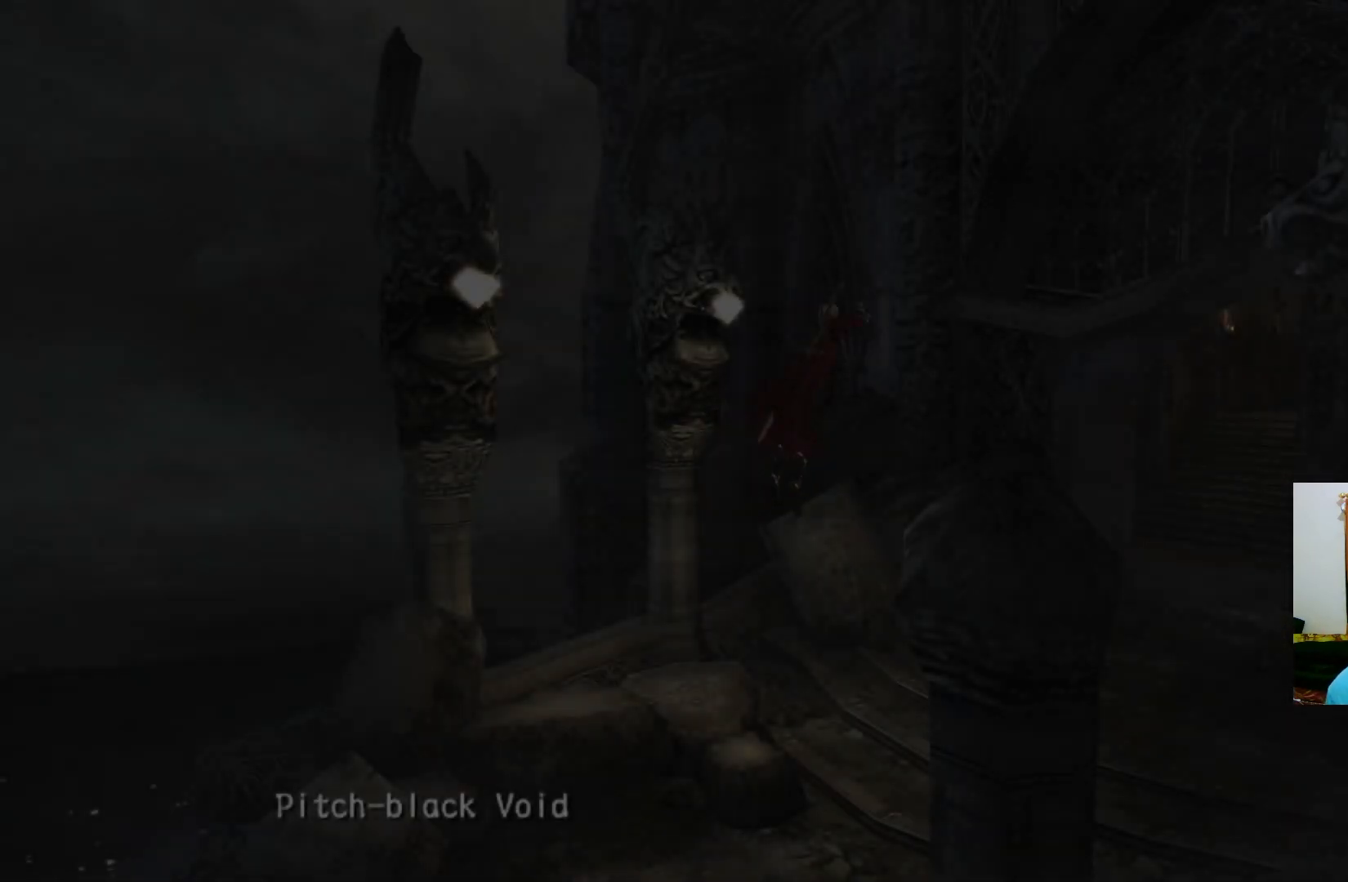
{"buttons": [], "left_stick": "center", "right_stick": "center", "events": []}
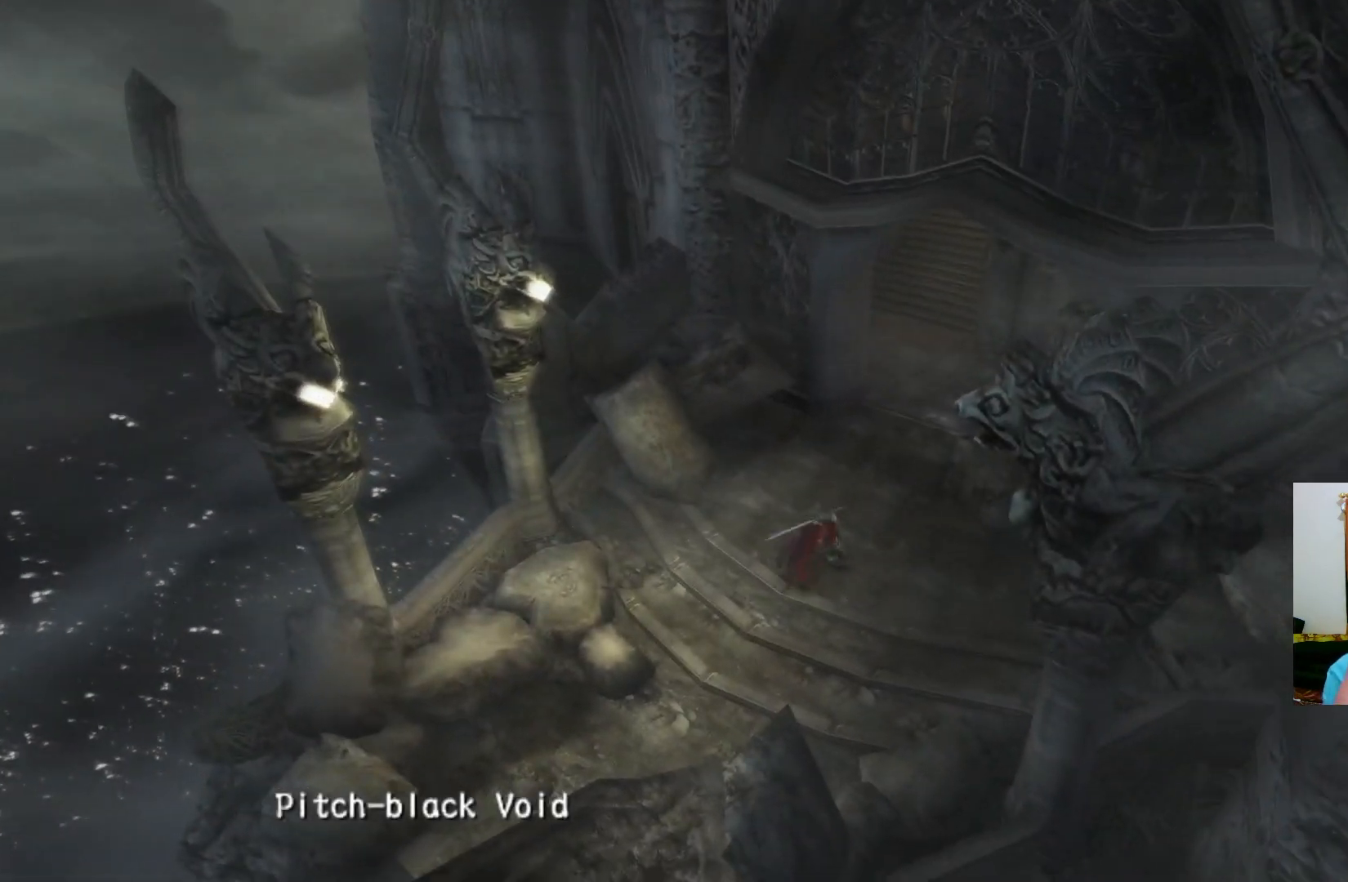
{"buttons": [], "left_stick": "up", "right_stick": "center", "events": [[433, "left_stick", "up"]]}
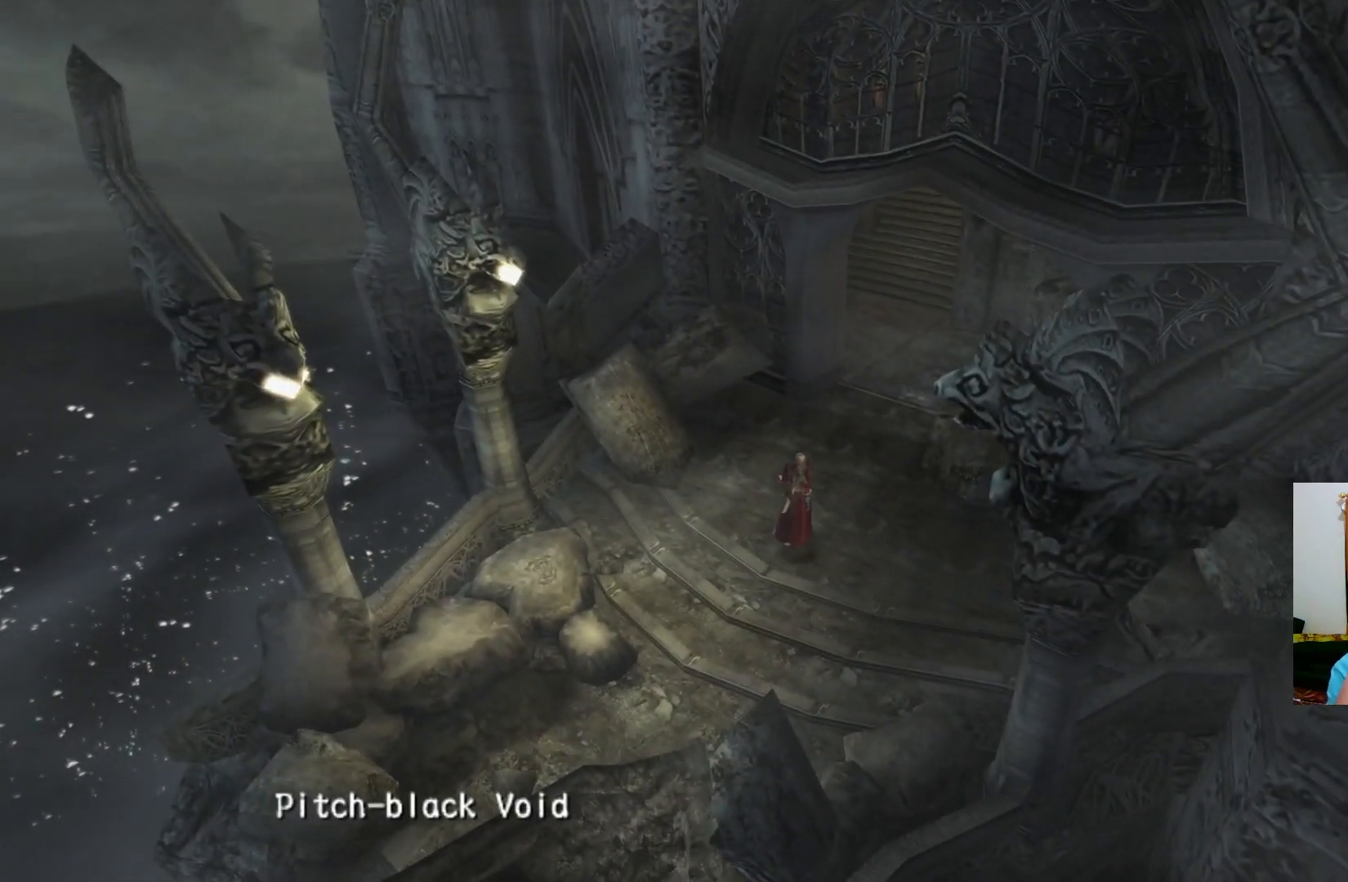
{"buttons": [], "left_stick": "up-right", "right_stick": "center", "events": [[283, "left_stick", "up-right"]]}
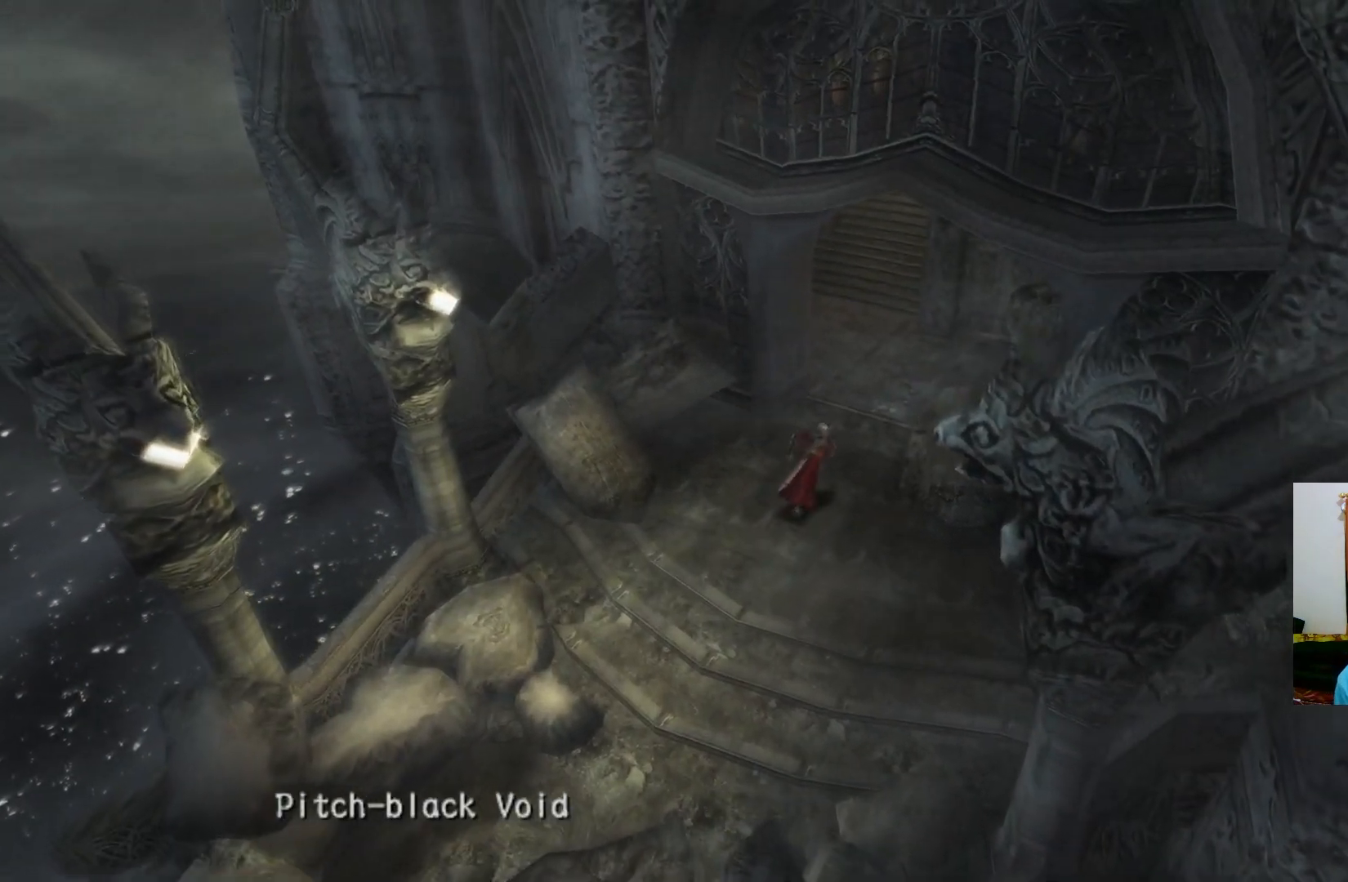
{"buttons": [], "left_stick": "up-right", "right_stick": "center", "events": []}
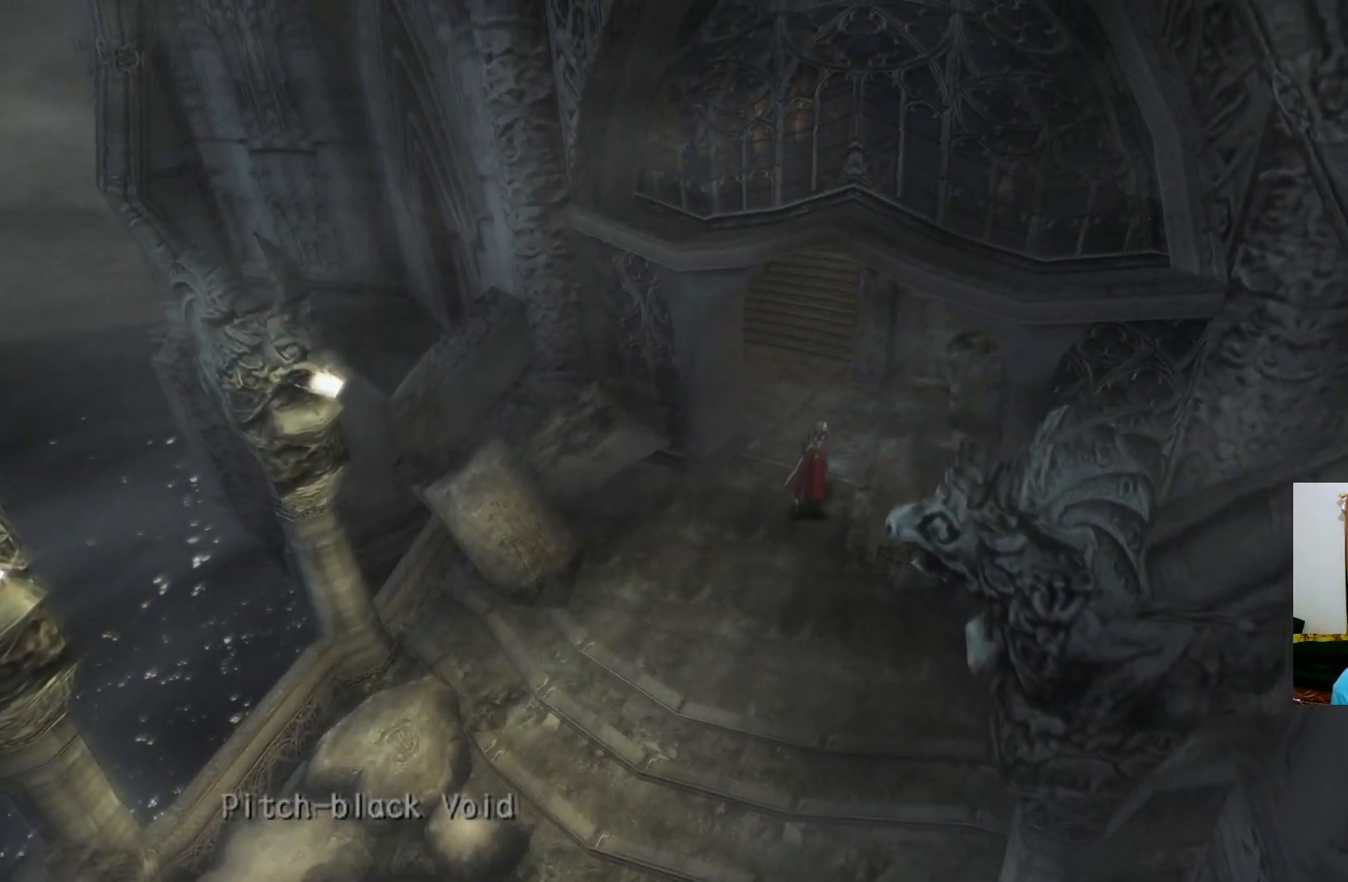
{"buttons": [], "left_stick": "up-right", "right_stick": "center", "events": []}